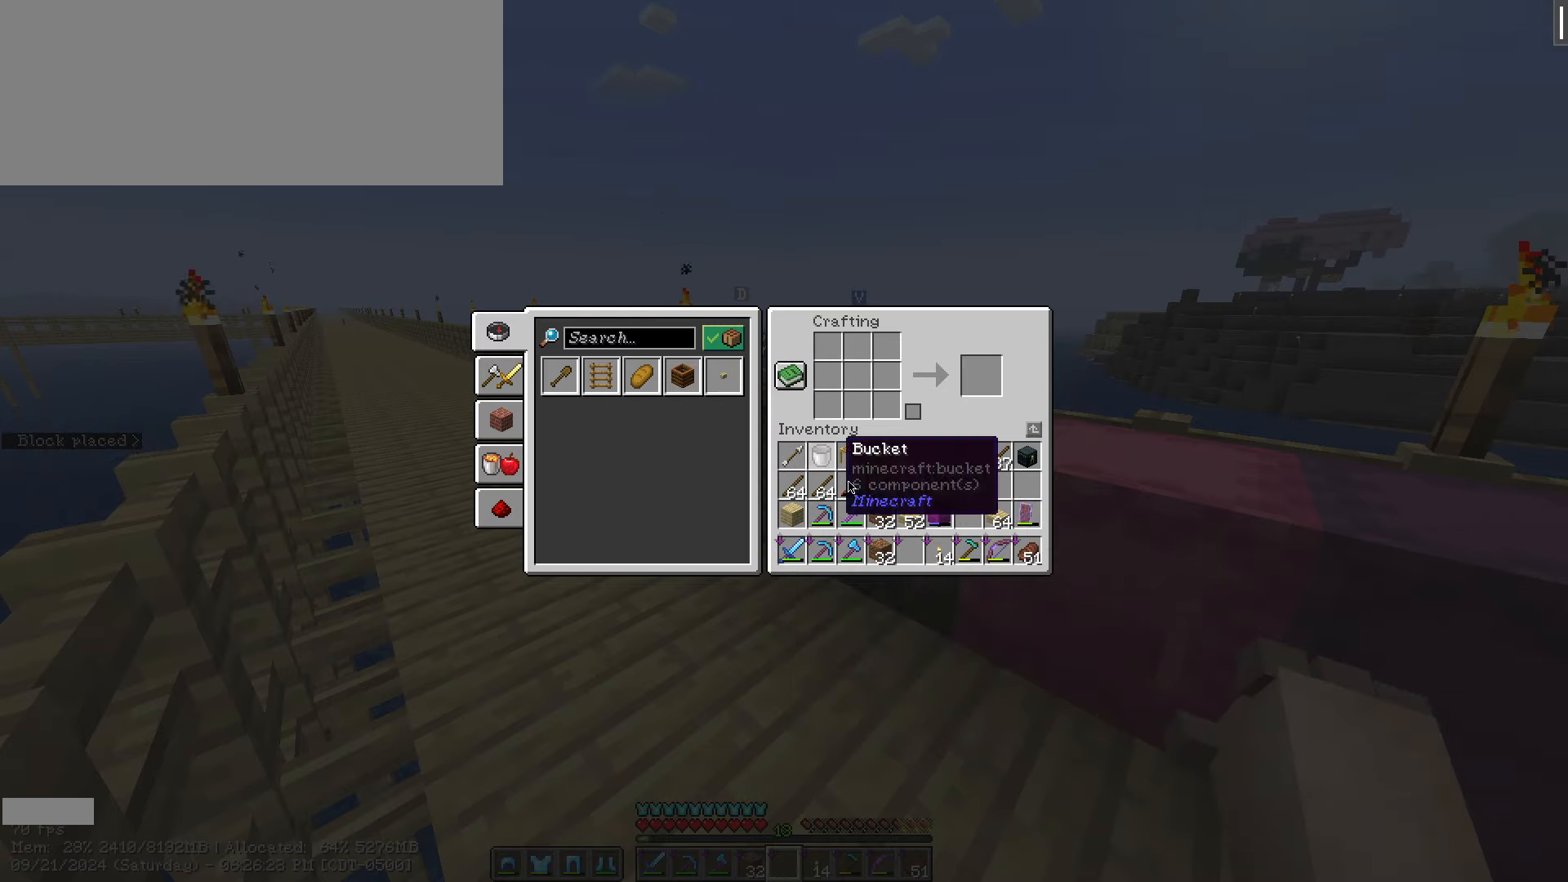
Gameplay with keyboard and mouse; each line is a JSON object with the keys and mouse buttons held at the frame after it. "events" lists presses ("down") and releases ("up") of ".", "/", "0", "1", "2", "3", "4", "5", "6", "7", "8", "9", "a", "alt_l", "alt_r", "b", "backslash", "backspace", "c", "caps_lock", "comma", "ctrl_l", "ctrl_r", "d", "e", "equals", "escape", "f", "f1", "f10", "f11", "f12", "f2", "f3", "f4", "f5", "f6", "f7", "f8", "f9", "g", "h", "i", "j", "k", "l", "lbracket", "m", "minus", "n", "o", "p", "q", "quote", "r", "rbracket", "return", "s", "semicolon", "shift_l", "shift_r", "space", "super", "t", "tab", "tilde", "u", "v", "w", "x", "y", "z", "mouse_left", "mouse_wheel" and "mouse_right" between this image and that frame as [ms after this image, input, new state], when the widget could be followed in between. "mouse_left", "mouse_wheel", "mouse_right" = the "left", "wheel", "right" buttons of the "mouse" list. No other keys are recorded. Fast repeated clicks can show as one long hold. "wheel" means that the mouse wheel is clicked or scrolled. Not read: mouse_move.
{"keys": [], "mouse": [], "events": []}
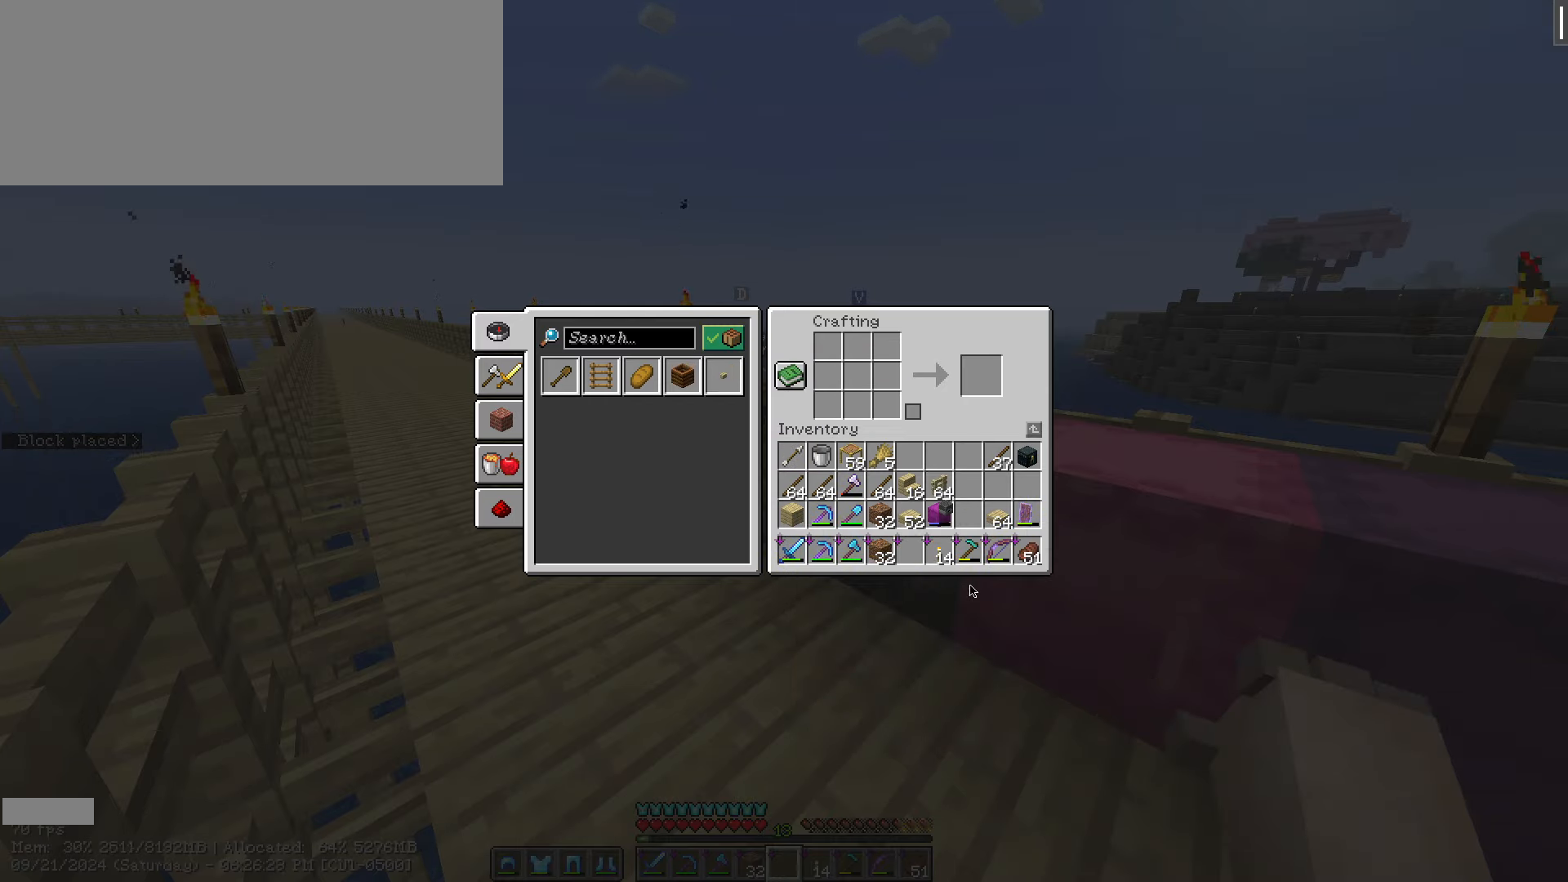
{"keys": [], "mouse": []}
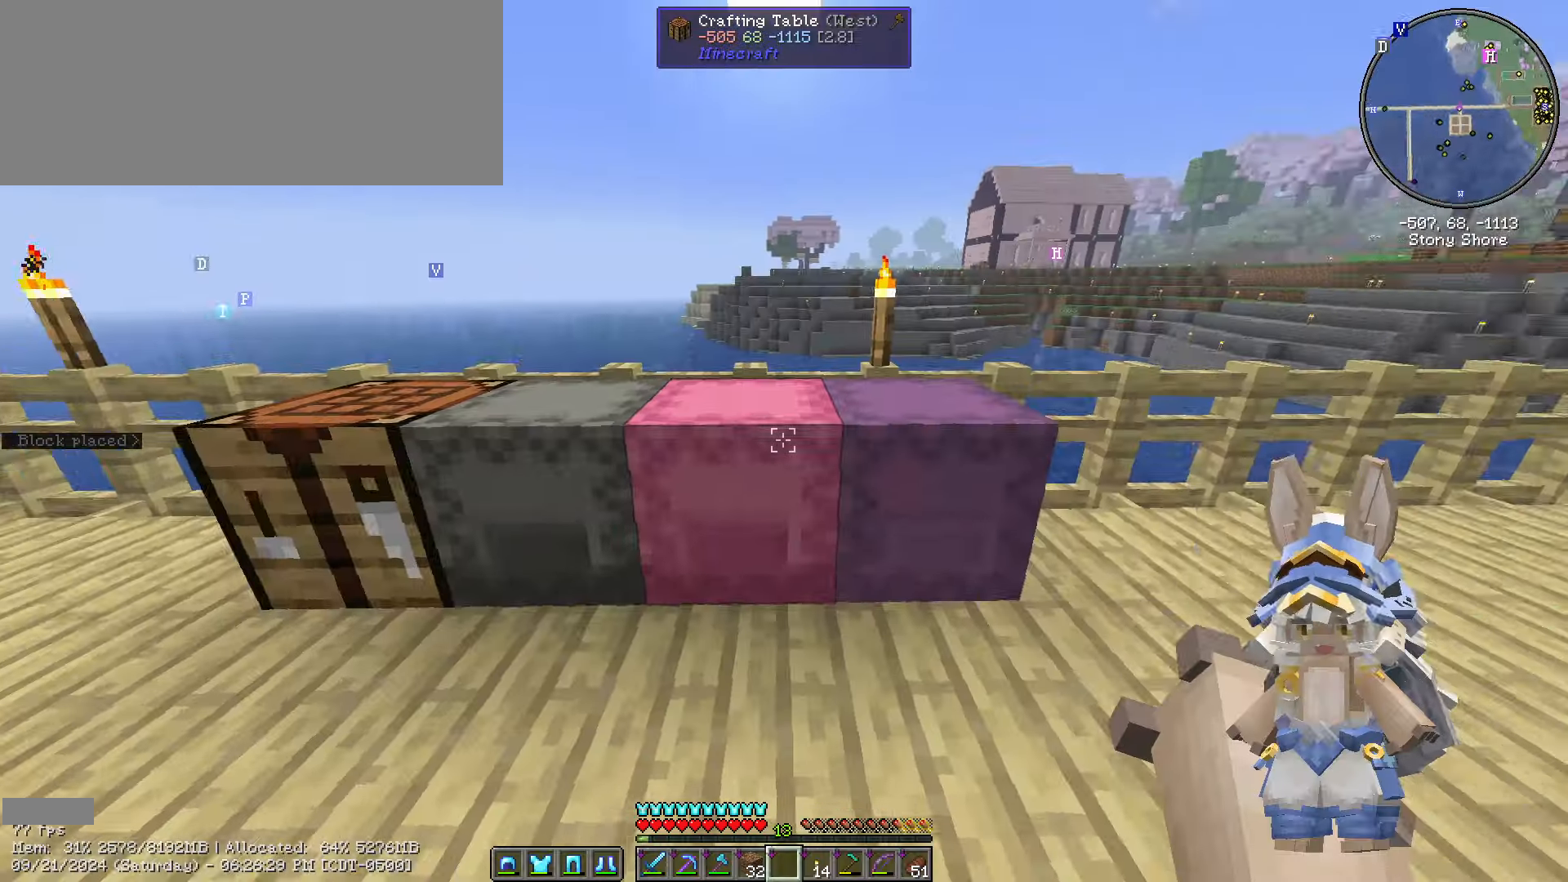
{"keys": ["shift_l"], "mouse": [], "events": [[167, "mouse_right", "down"], [250, "mouse_right", "up"], [400, "shift_l", "down"]]}
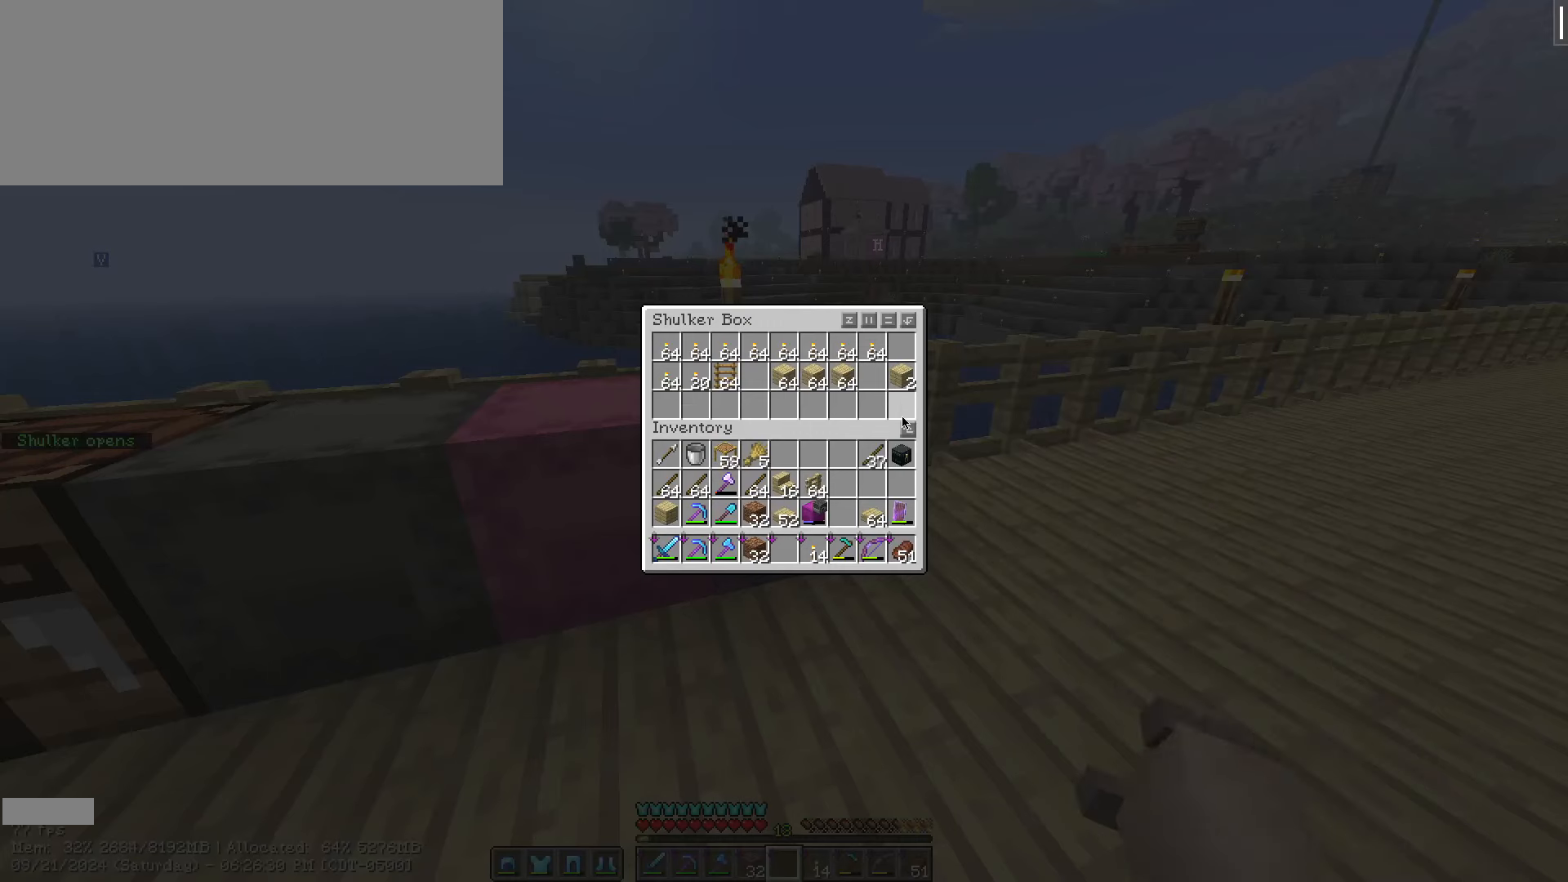
{"keys": ["shift_l"], "mouse": ["left"], "events": [[367, "mouse_left", "down"]]}
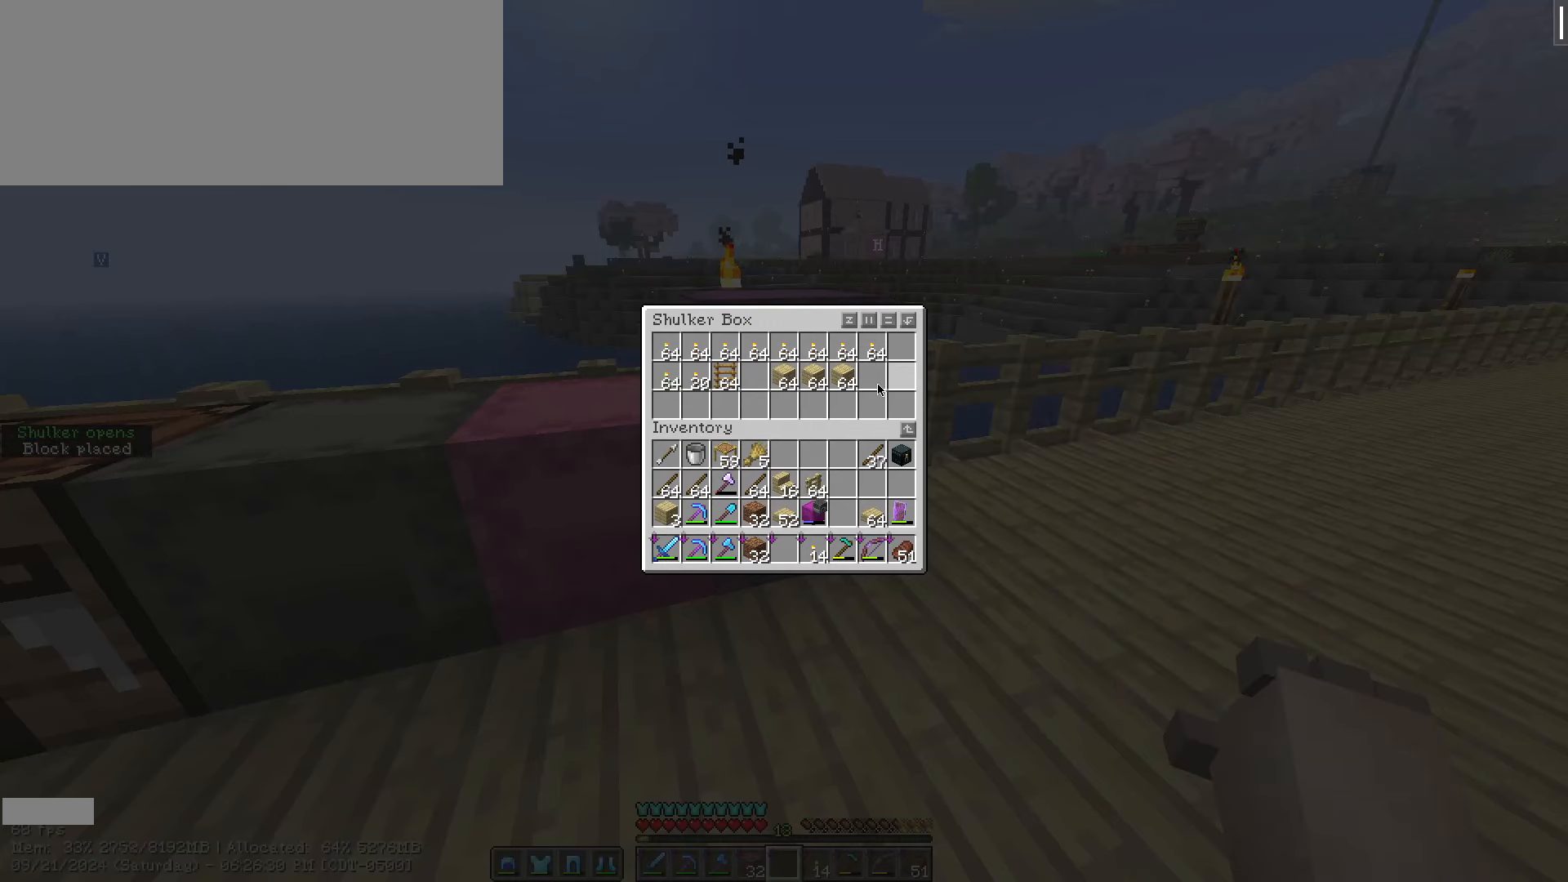
{"keys": ["shift_l"], "mouse": [], "events": [[467, "mouse_left", "up"]]}
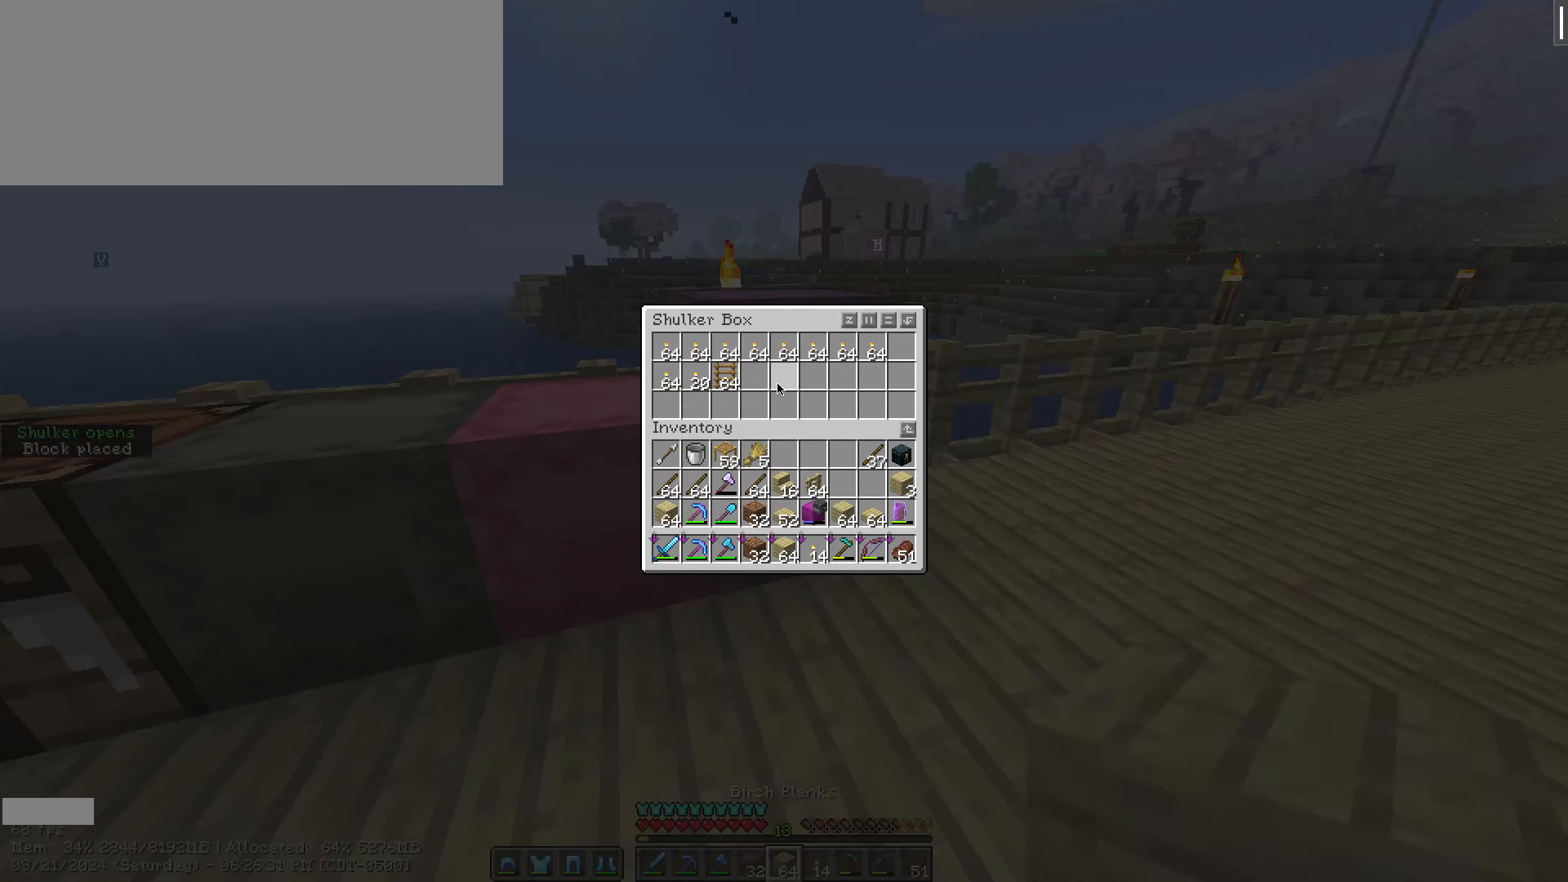
{"keys": [], "mouse": []}
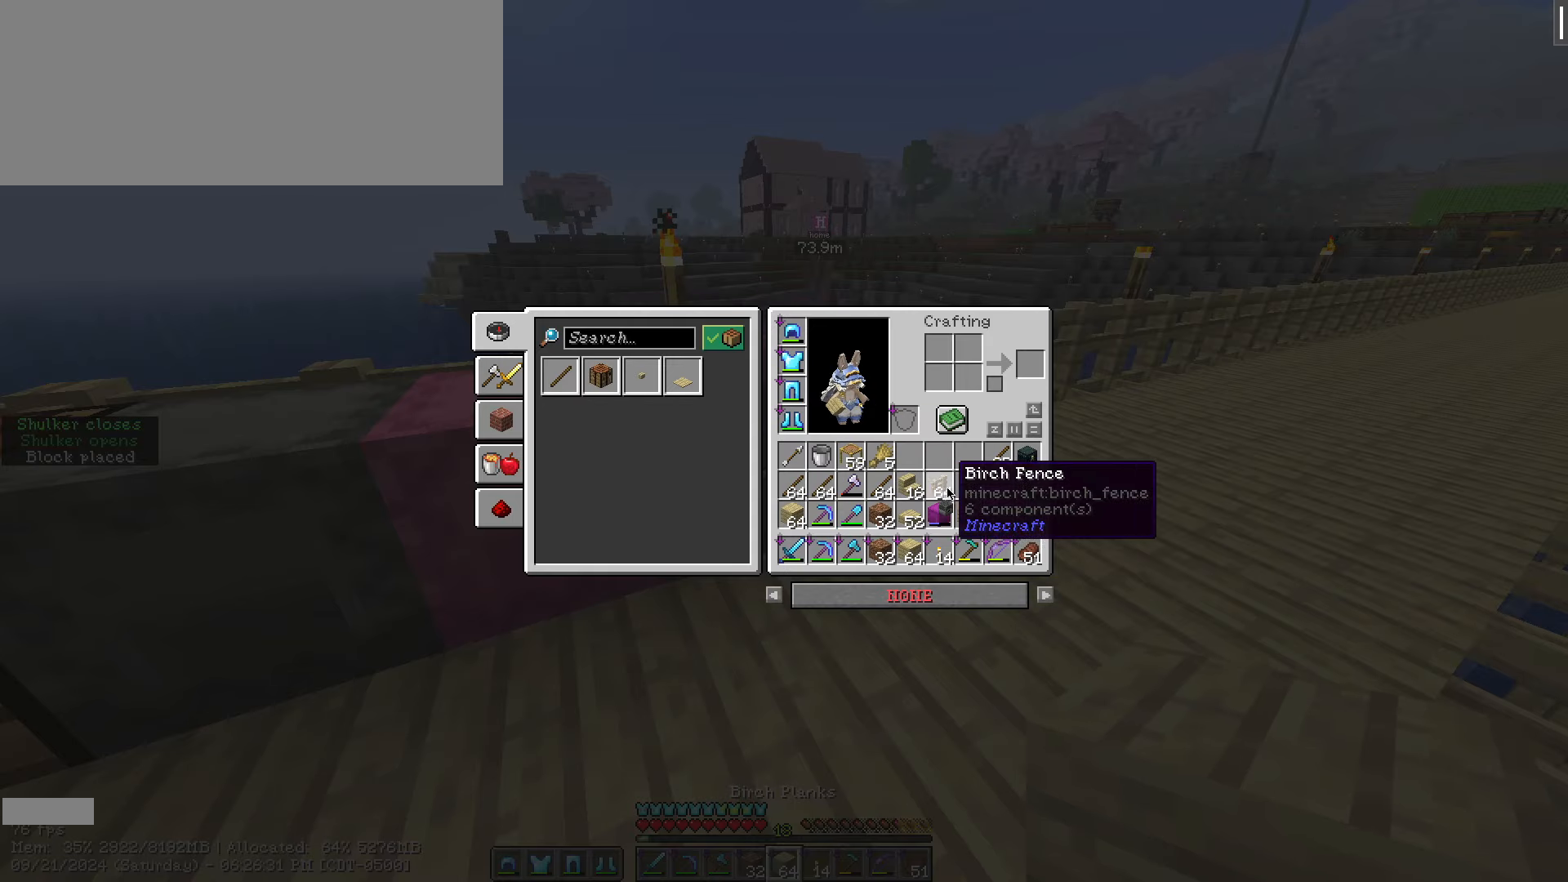
{"keys": [], "mouse": []}
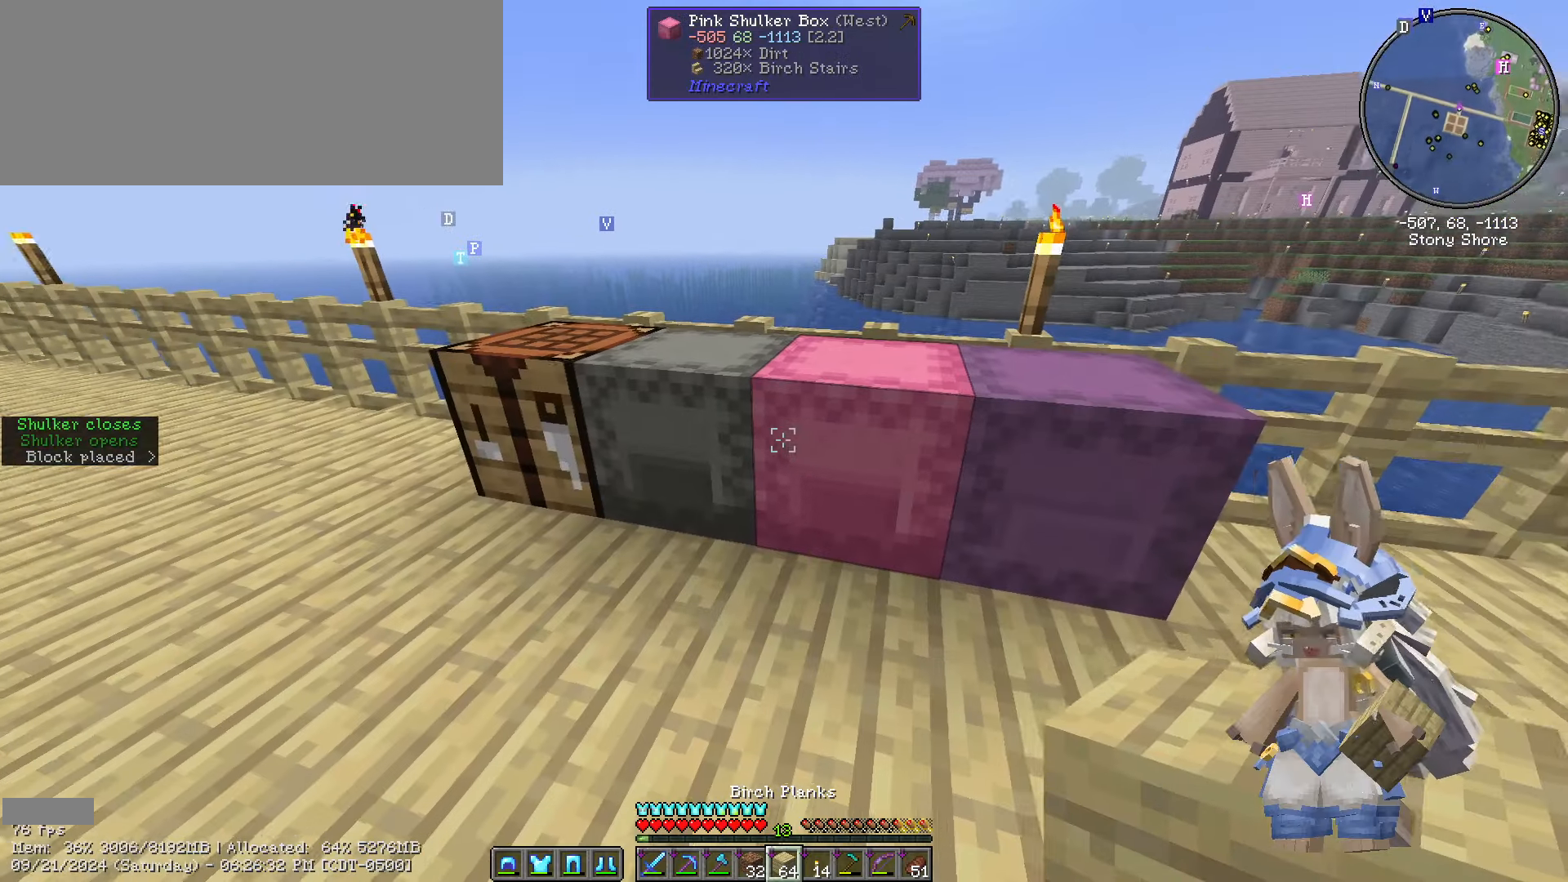
{"keys": [], "mouse": [], "events": [[67, "mouse_right", "down"], [150, "mouse_right", "up"]]}
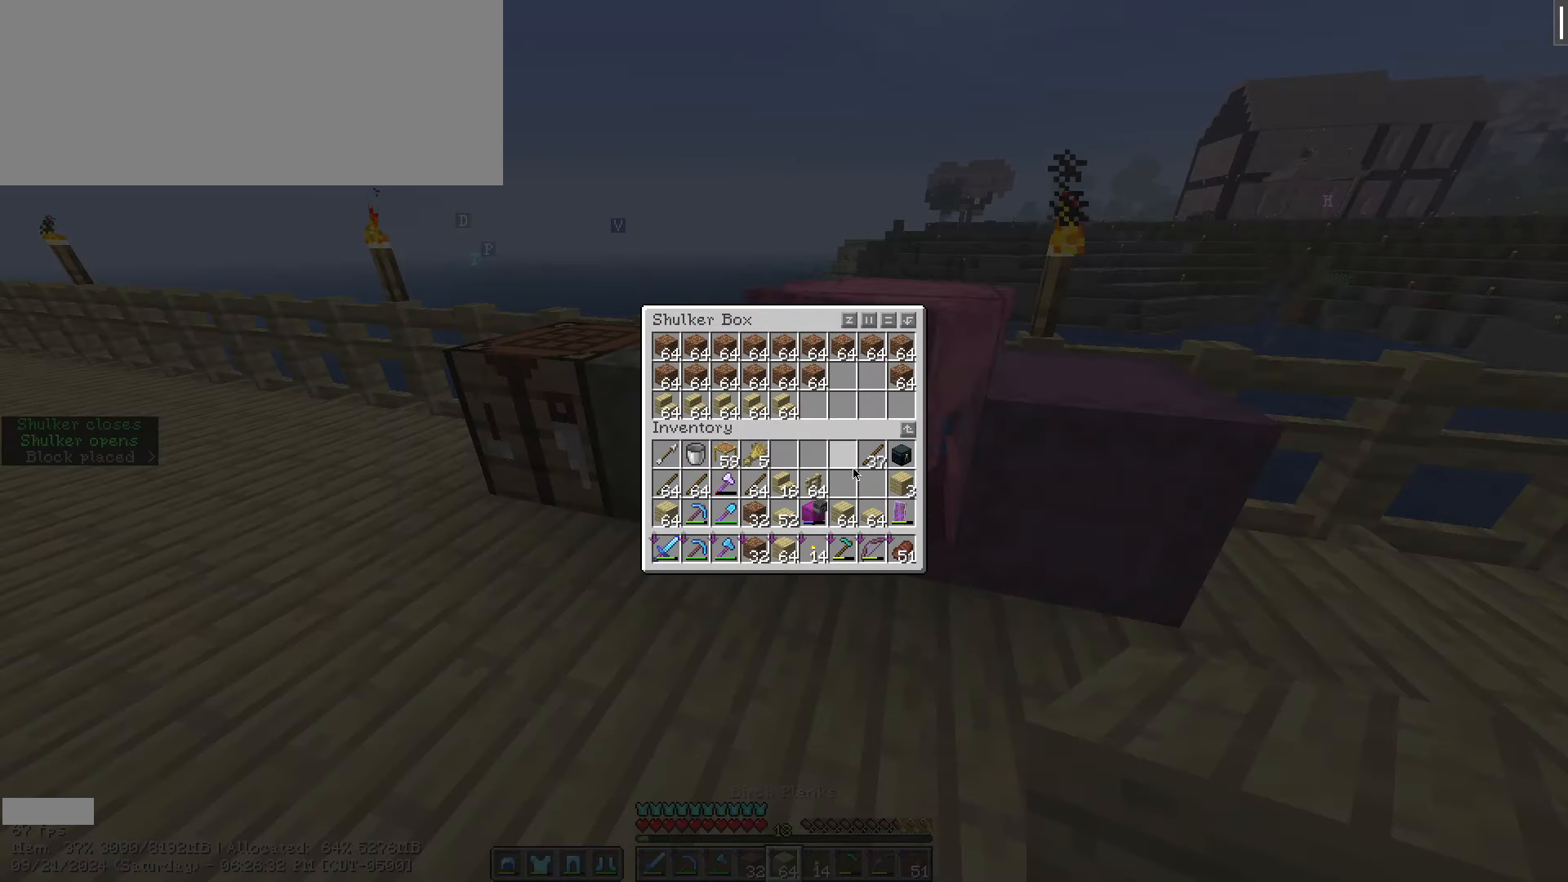
{"keys": [], "mouse": []}
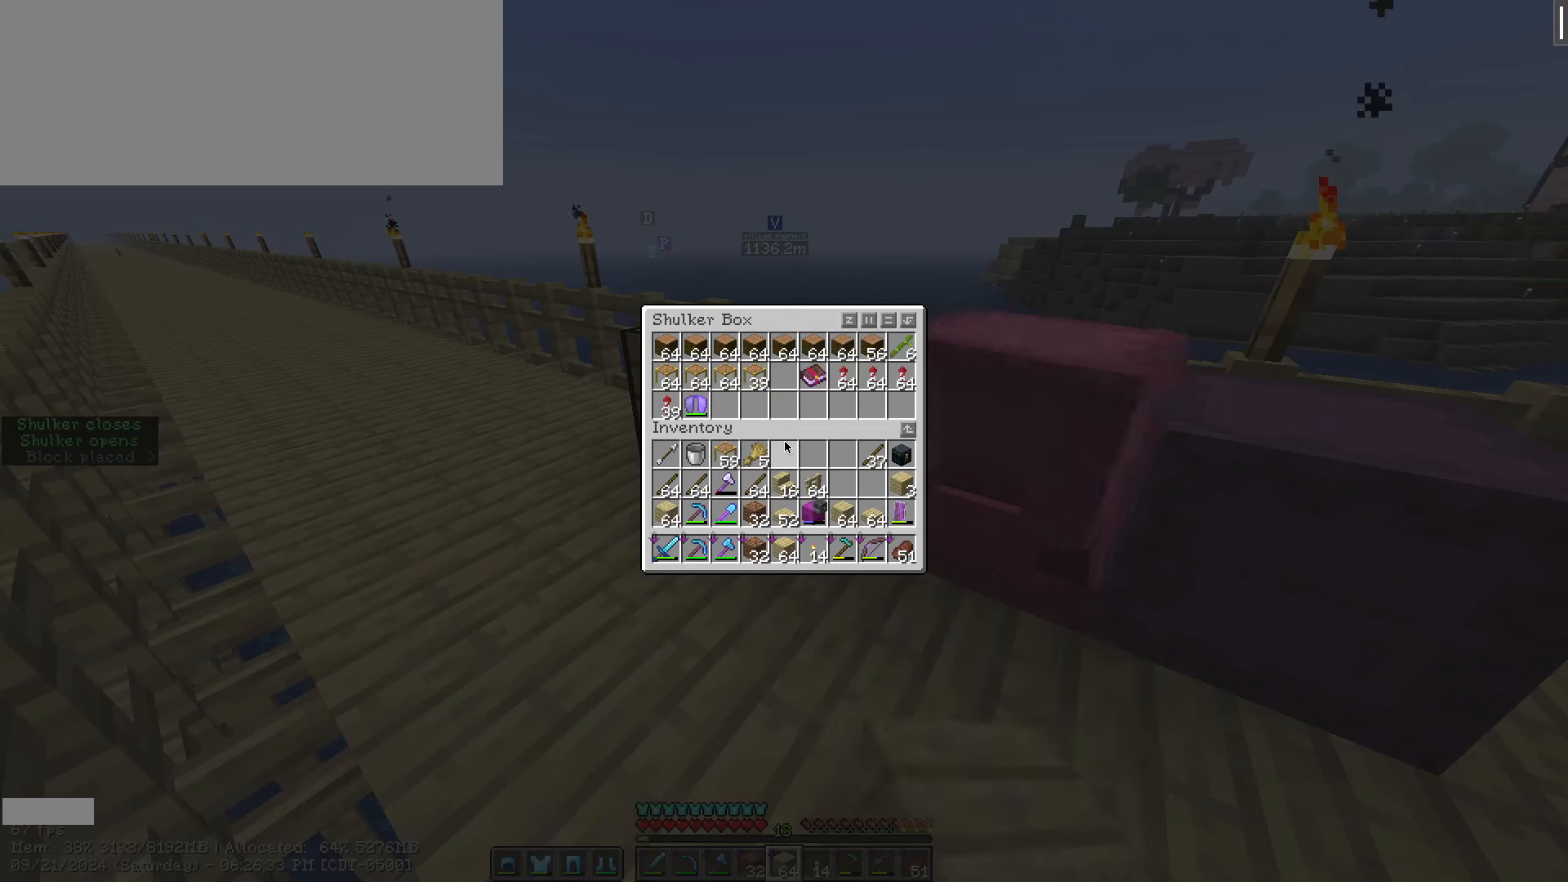
{"keys": [], "mouse": [], "events": []}
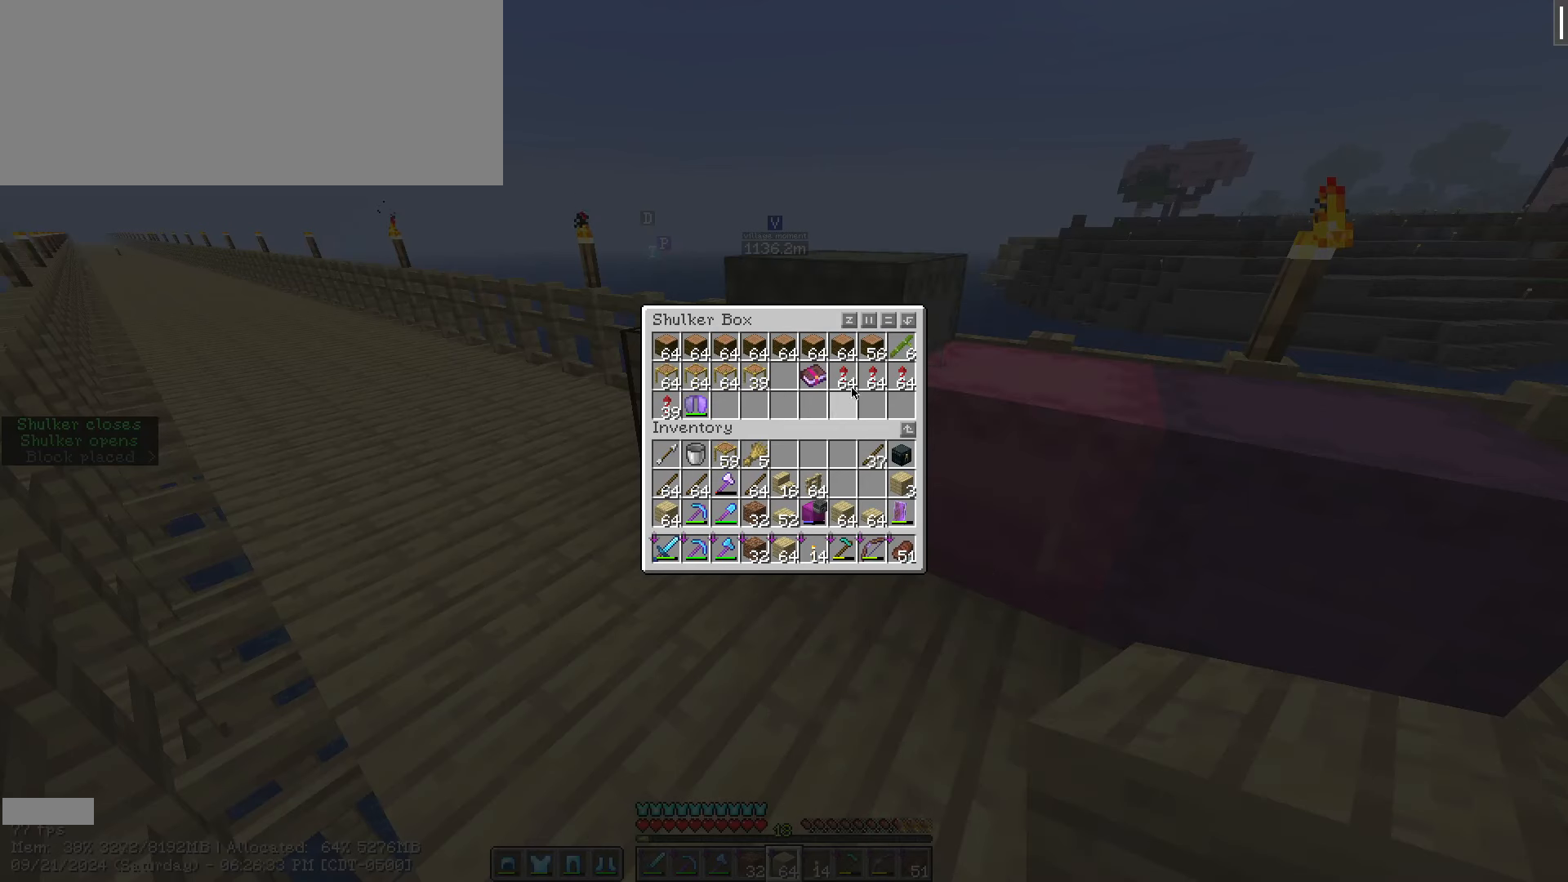
{"keys": [], "mouse": [], "events": []}
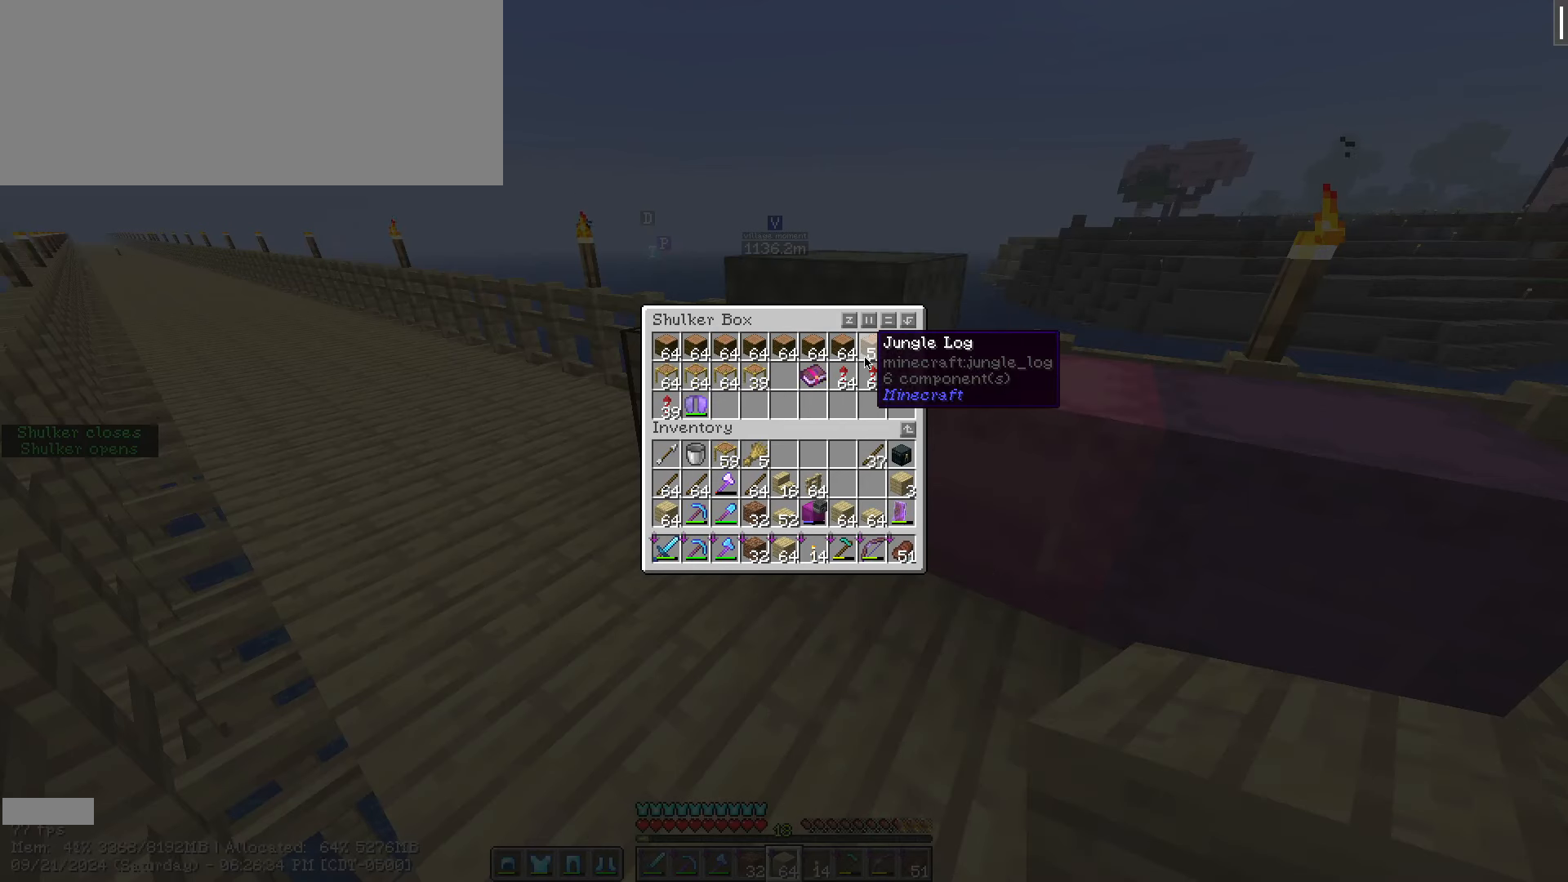
{"keys": [], "mouse": []}
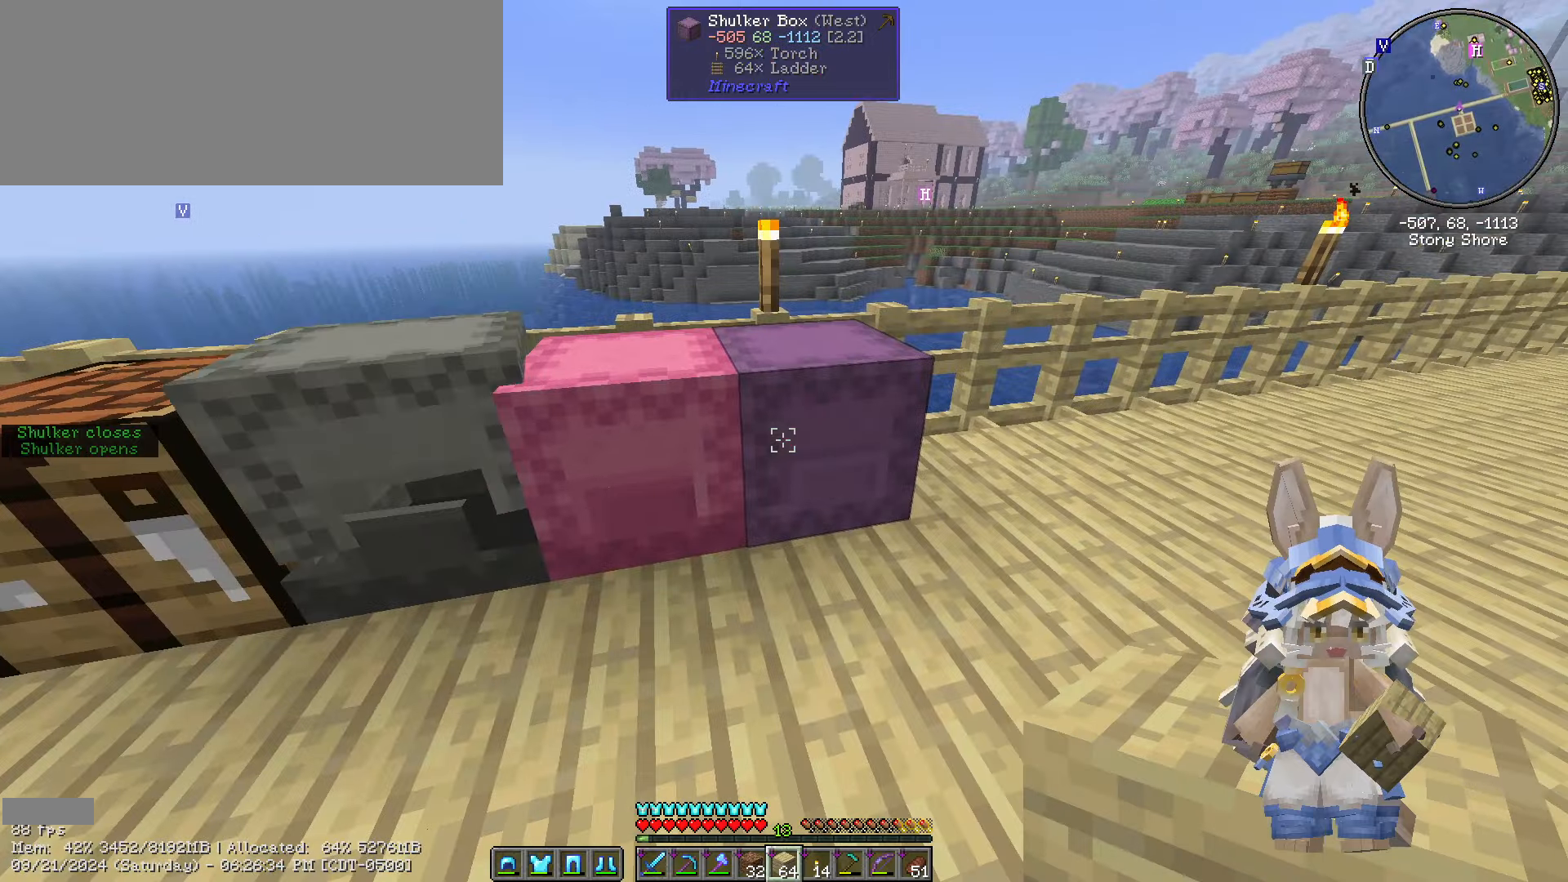
{"keys": [], "mouse": [], "events": []}
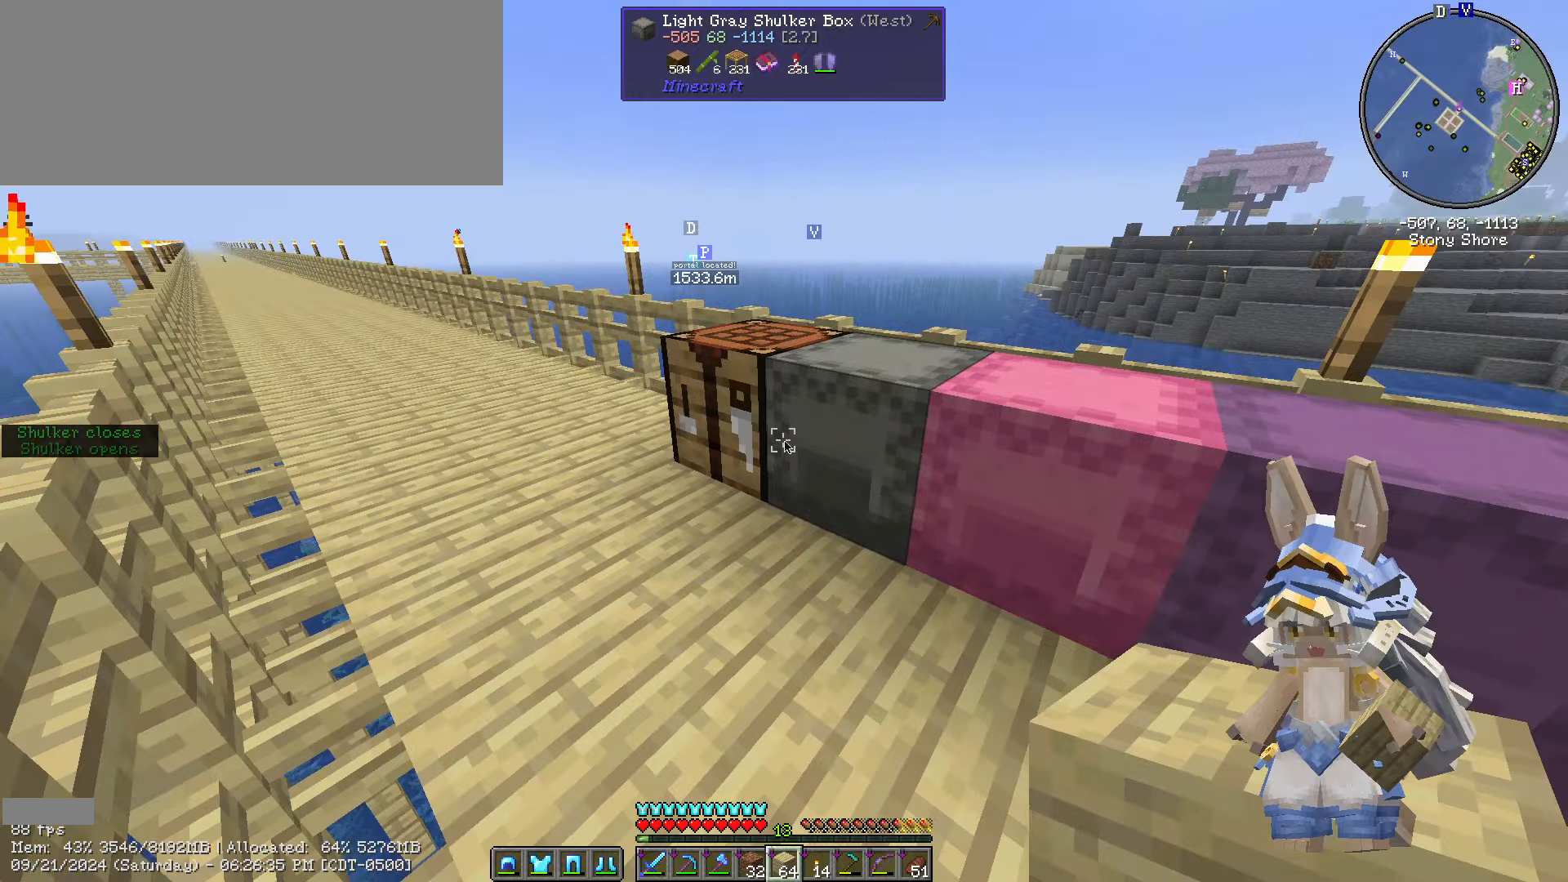
{"keys": [], "mouse": []}
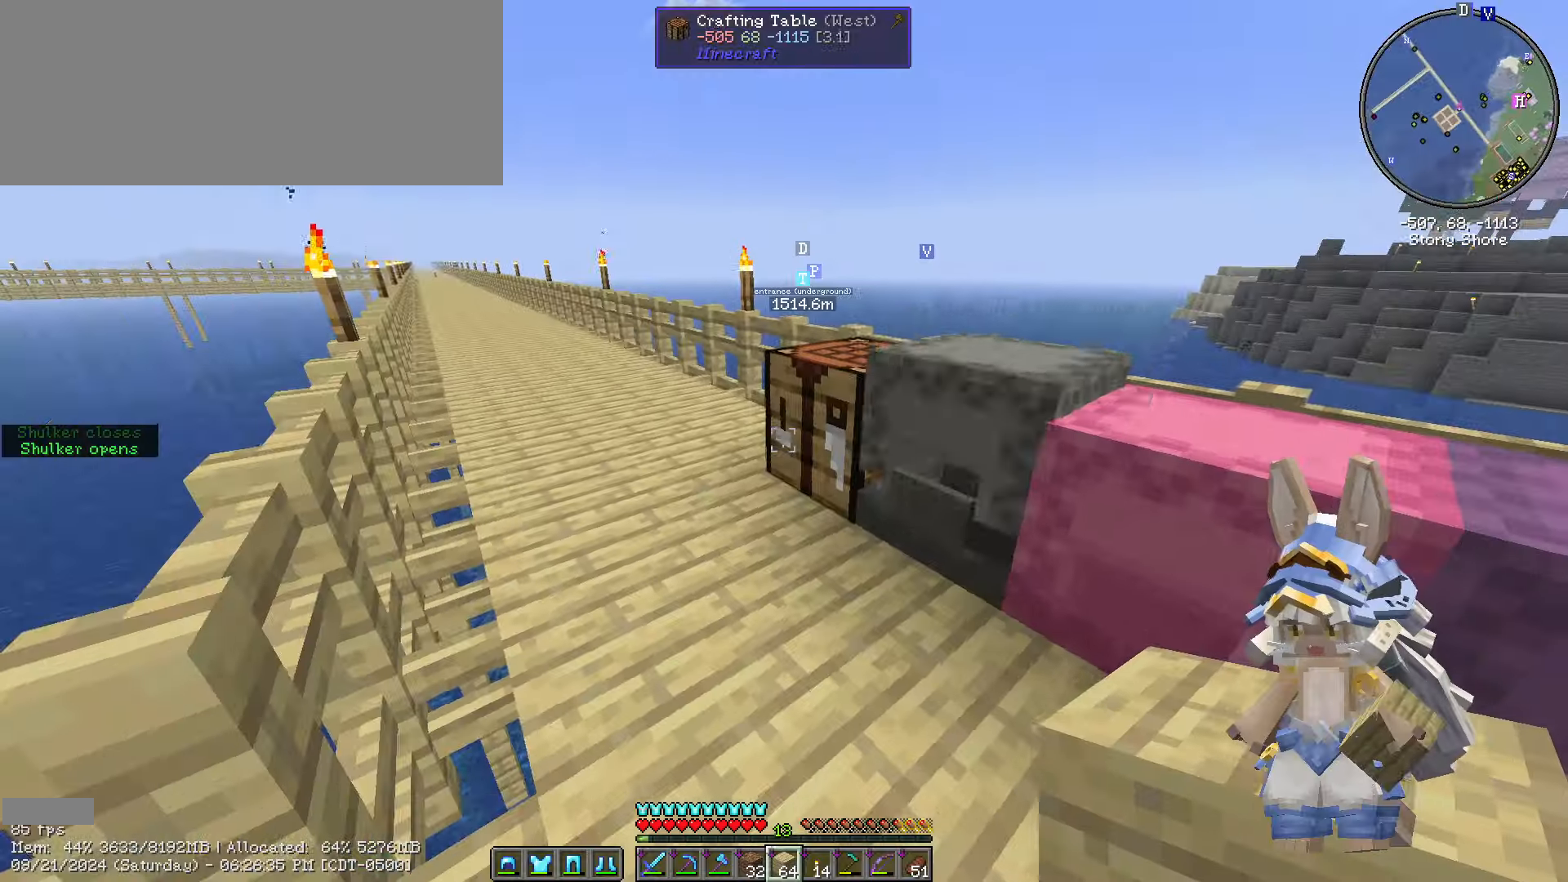
{"keys": ["shift_l"], "mouse": [], "events": [[33, "mouse_right", "down"], [133, "mouse_right", "up"], [416, "shift_l", "down"]]}
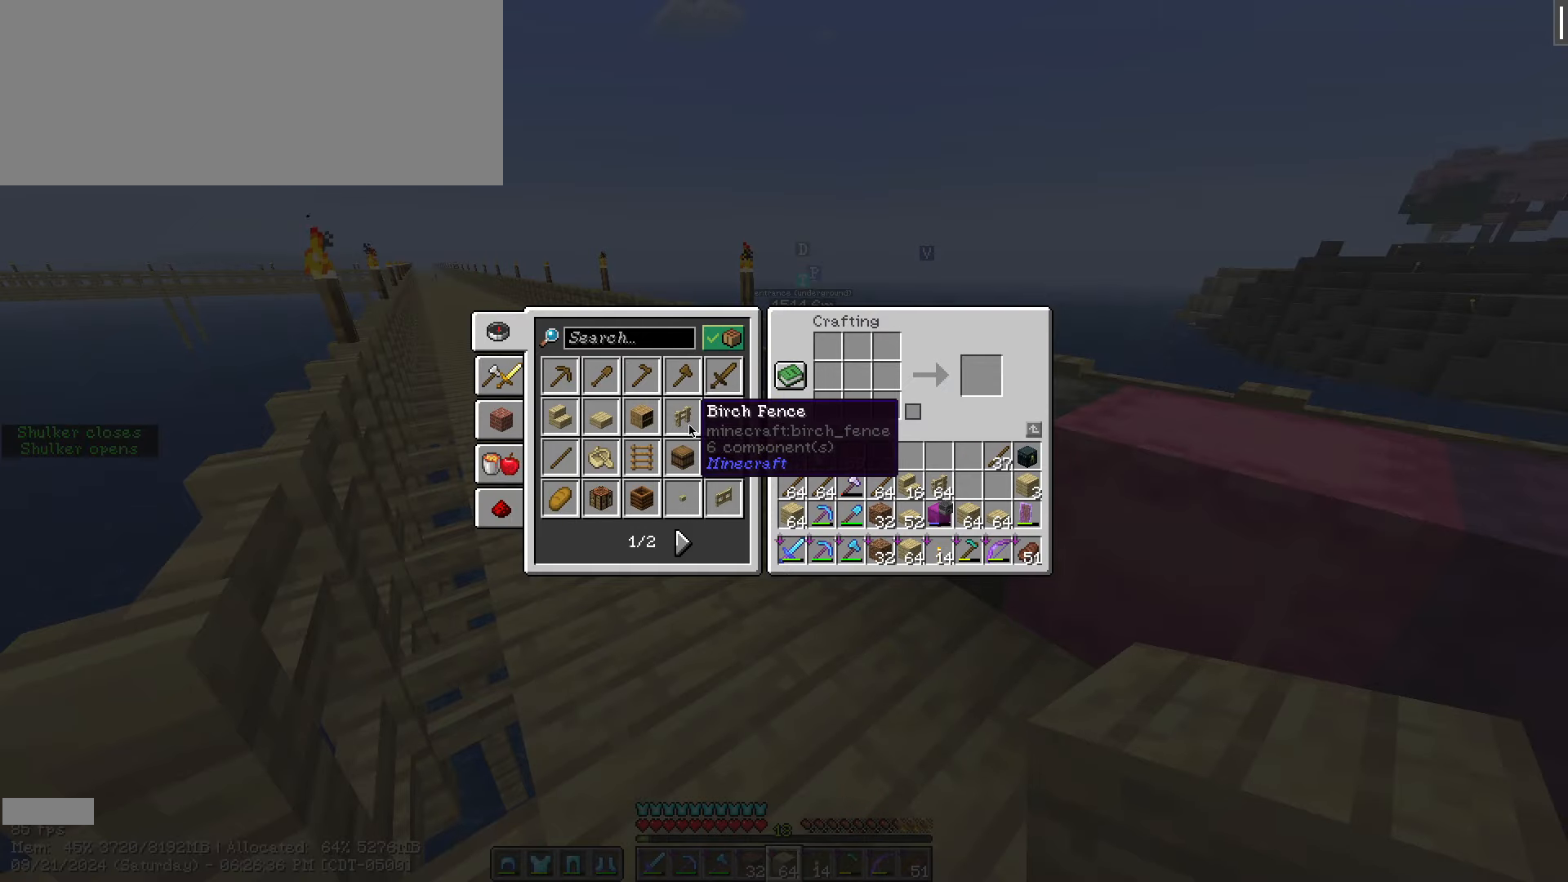
{"keys": ["shift_l"], "mouse": ["left"], "events": [[383, "mouse_left", "down"]]}
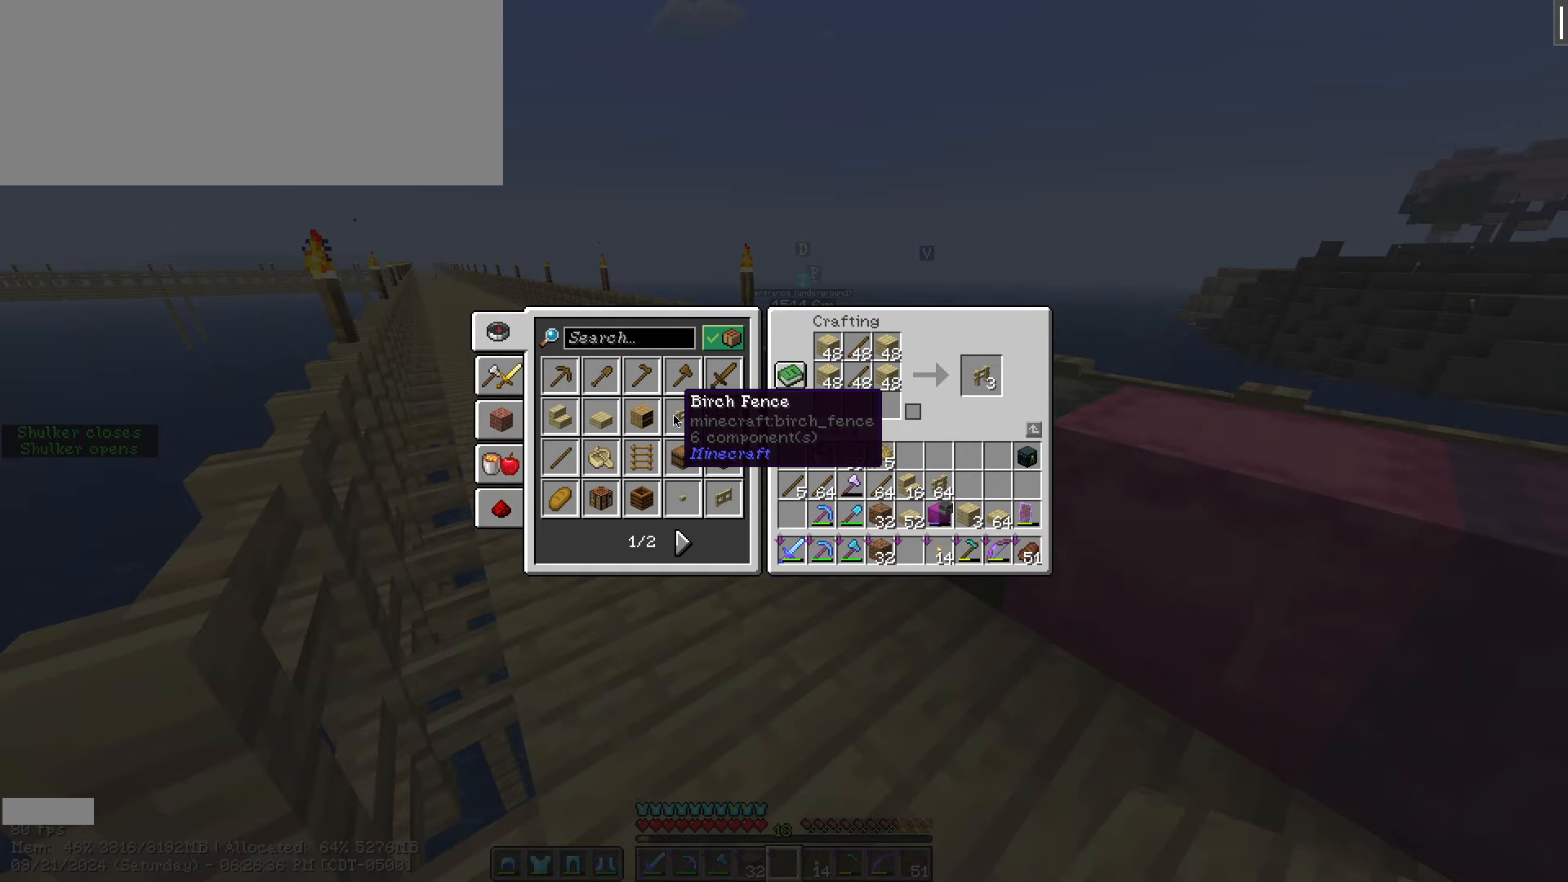
{"keys": ["shift_l"], "mouse": [], "events": [[33, "mouse_left", "up"]]}
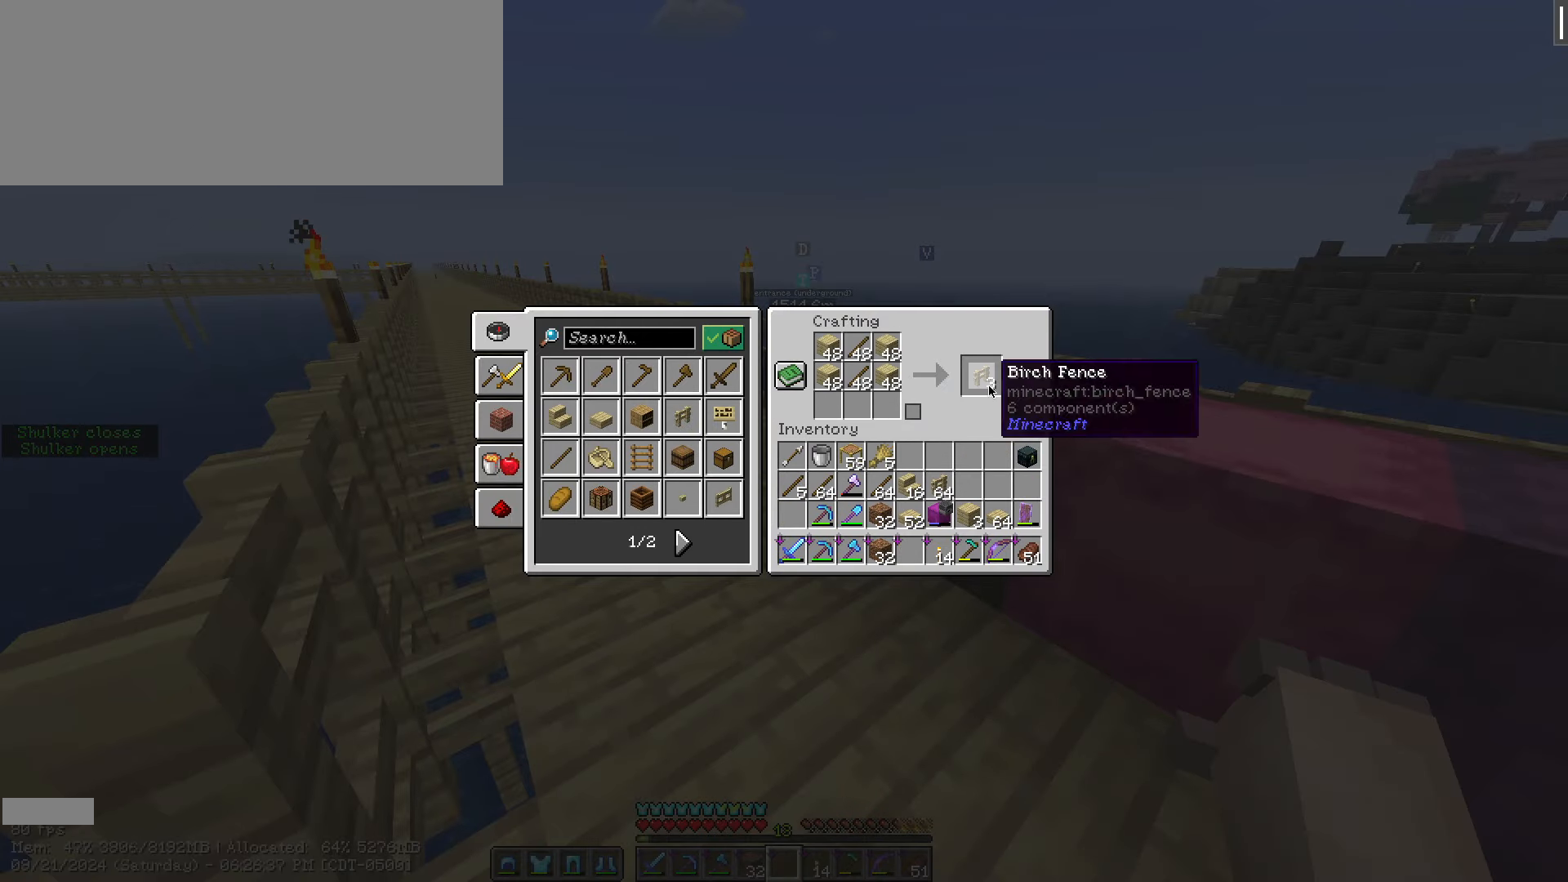
{"keys": ["shift_l"], "mouse": [], "events": [[33, "mouse_left", "down"], [133, "mouse_left", "up"]]}
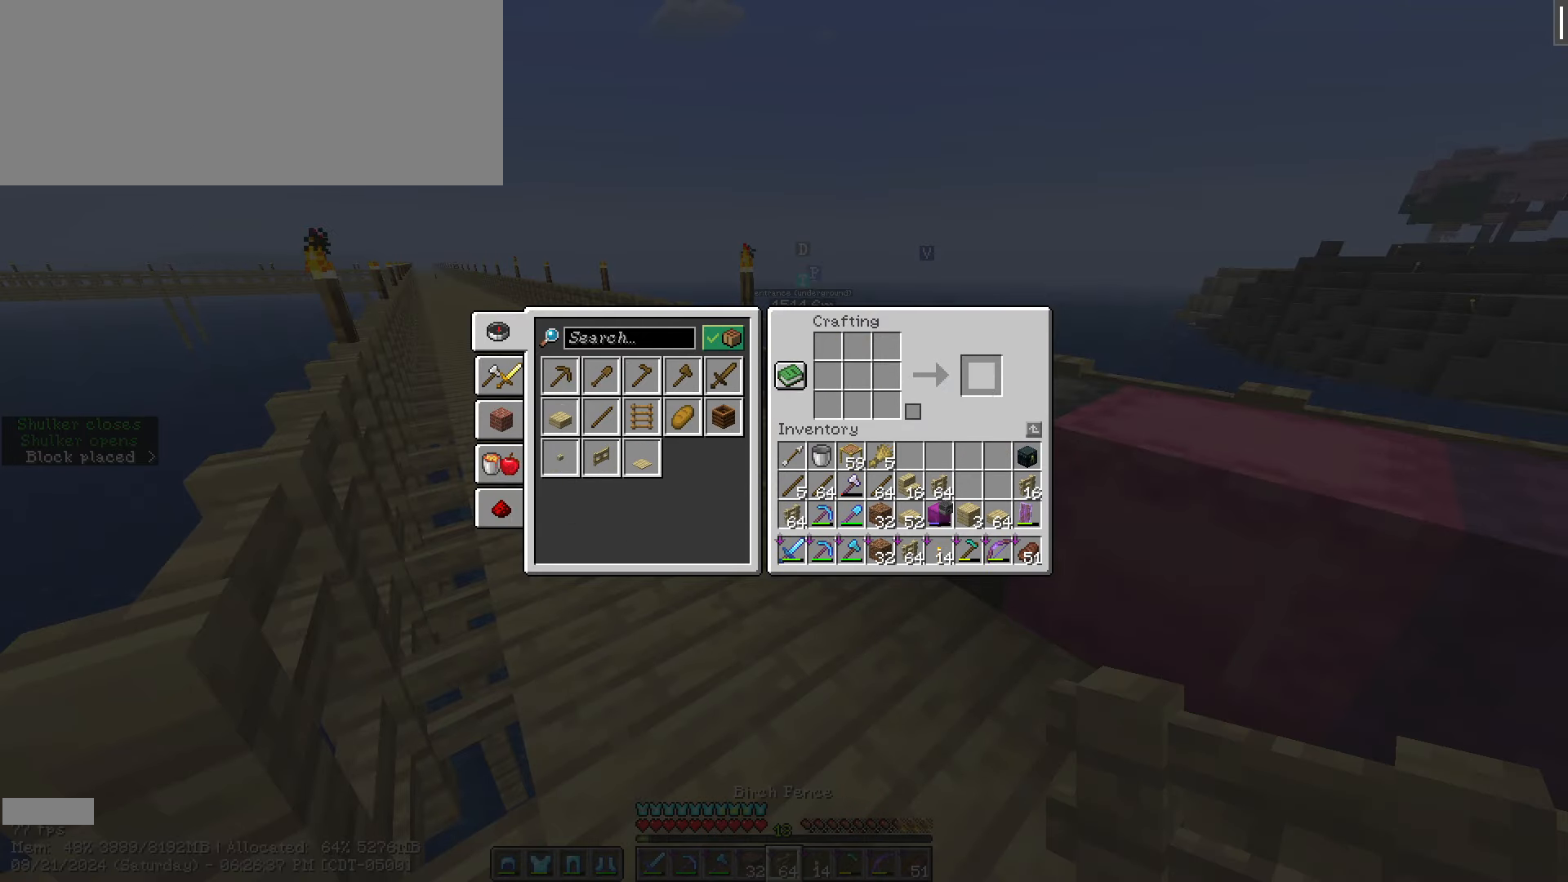
{"keys": ["caps_lock"], "mouse": []}
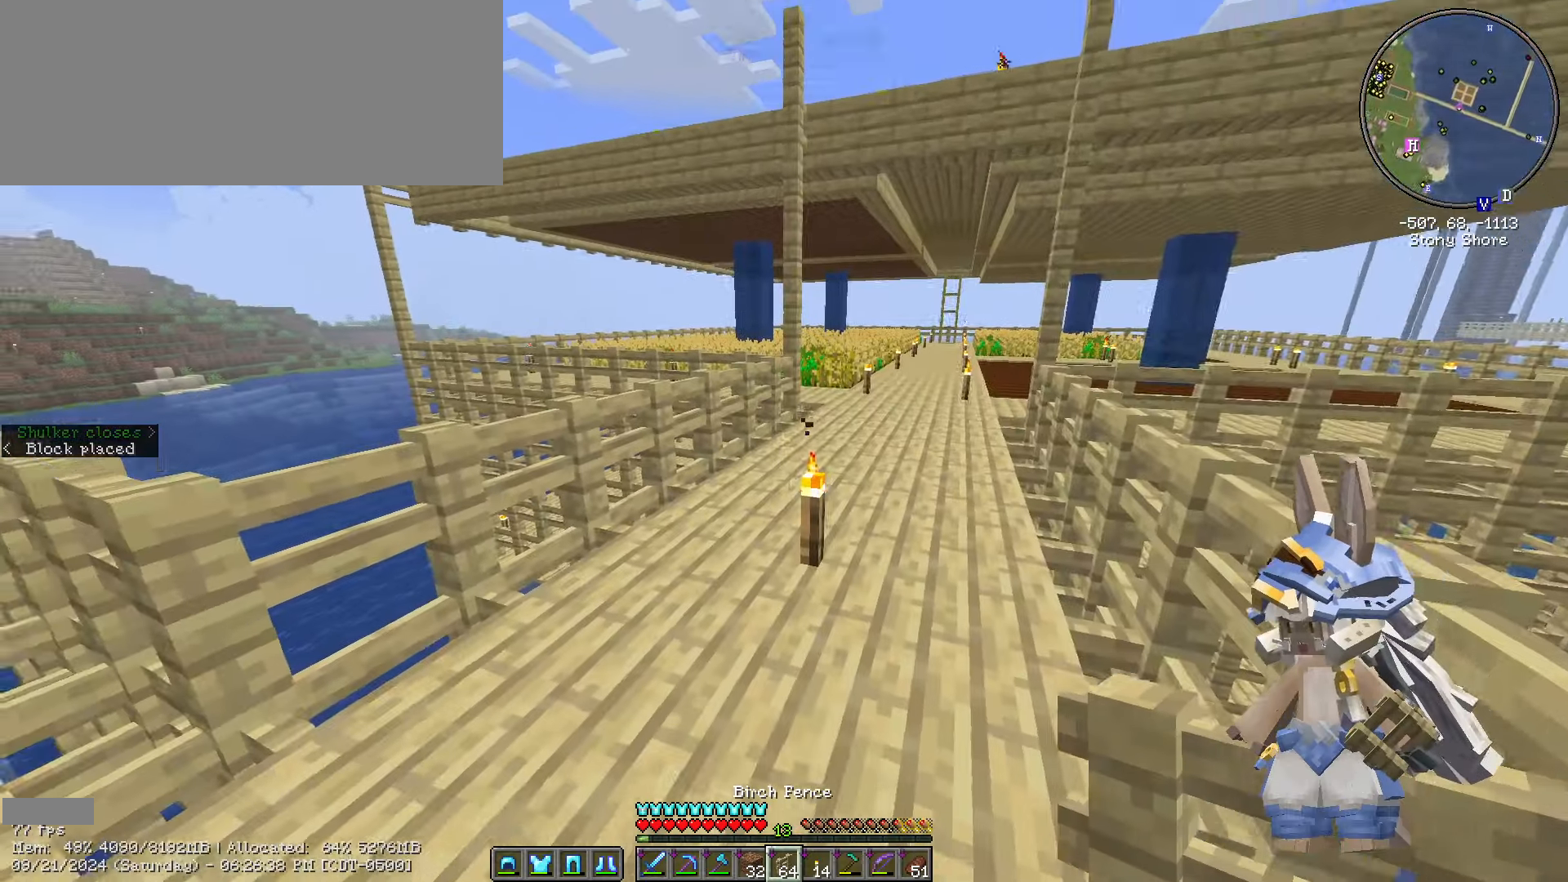
{"keys": ["ctrl_l", "w"], "mouse": [], "events": [[83, "caps_lock", "up"], [133, "caps_lock", "down"], [266, "caps_lock", "up"], [300, "w", "down"], [500, "ctrl_l", "down"]]}
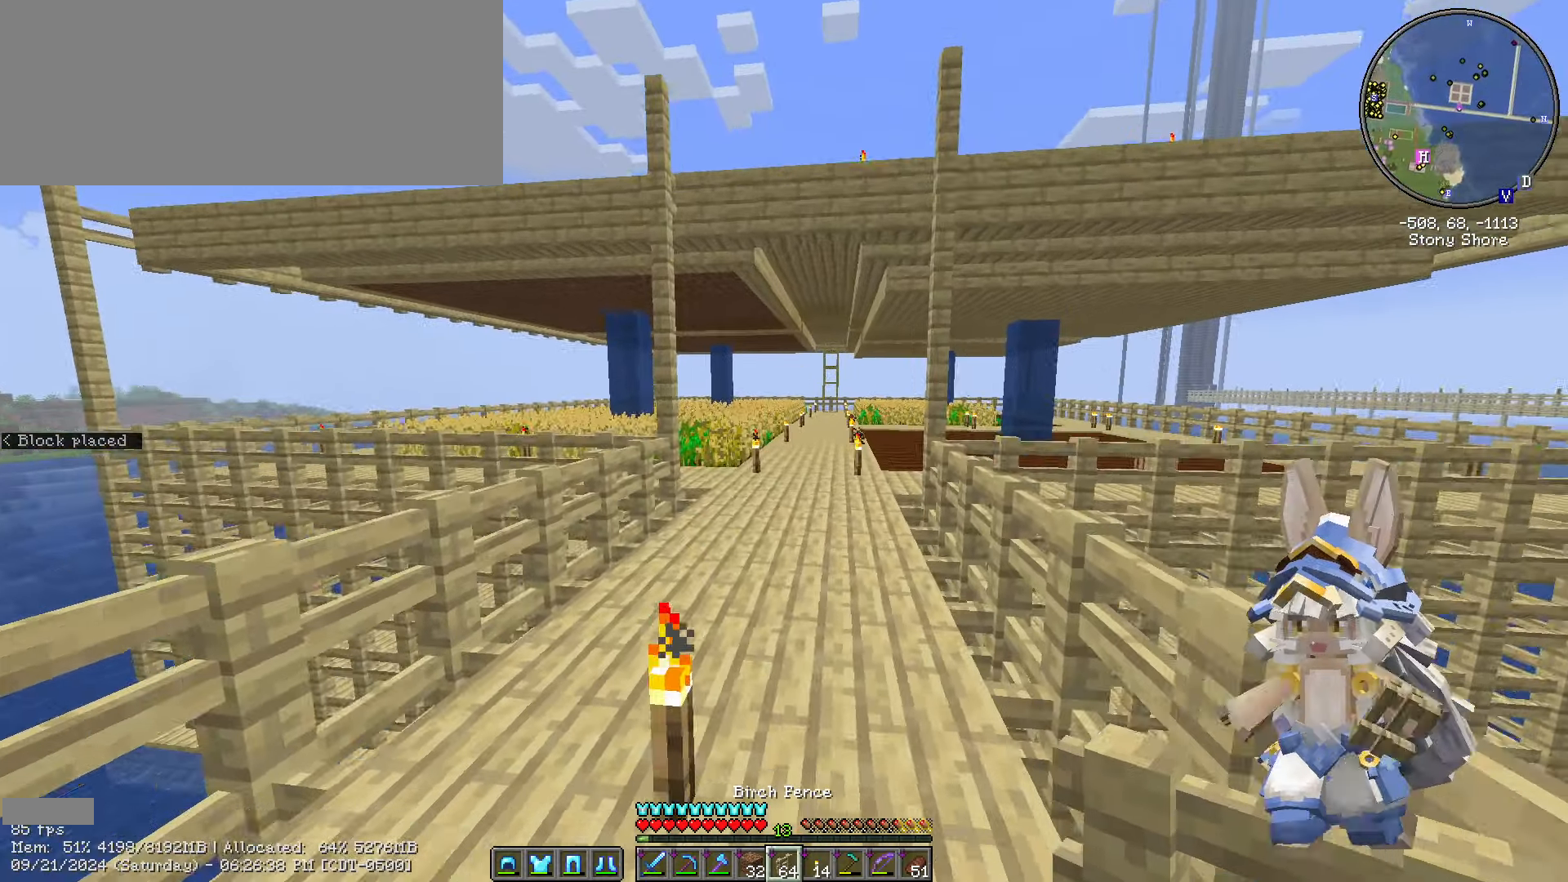
{"keys": ["ctrl_l", "w"], "mouse": [], "events": []}
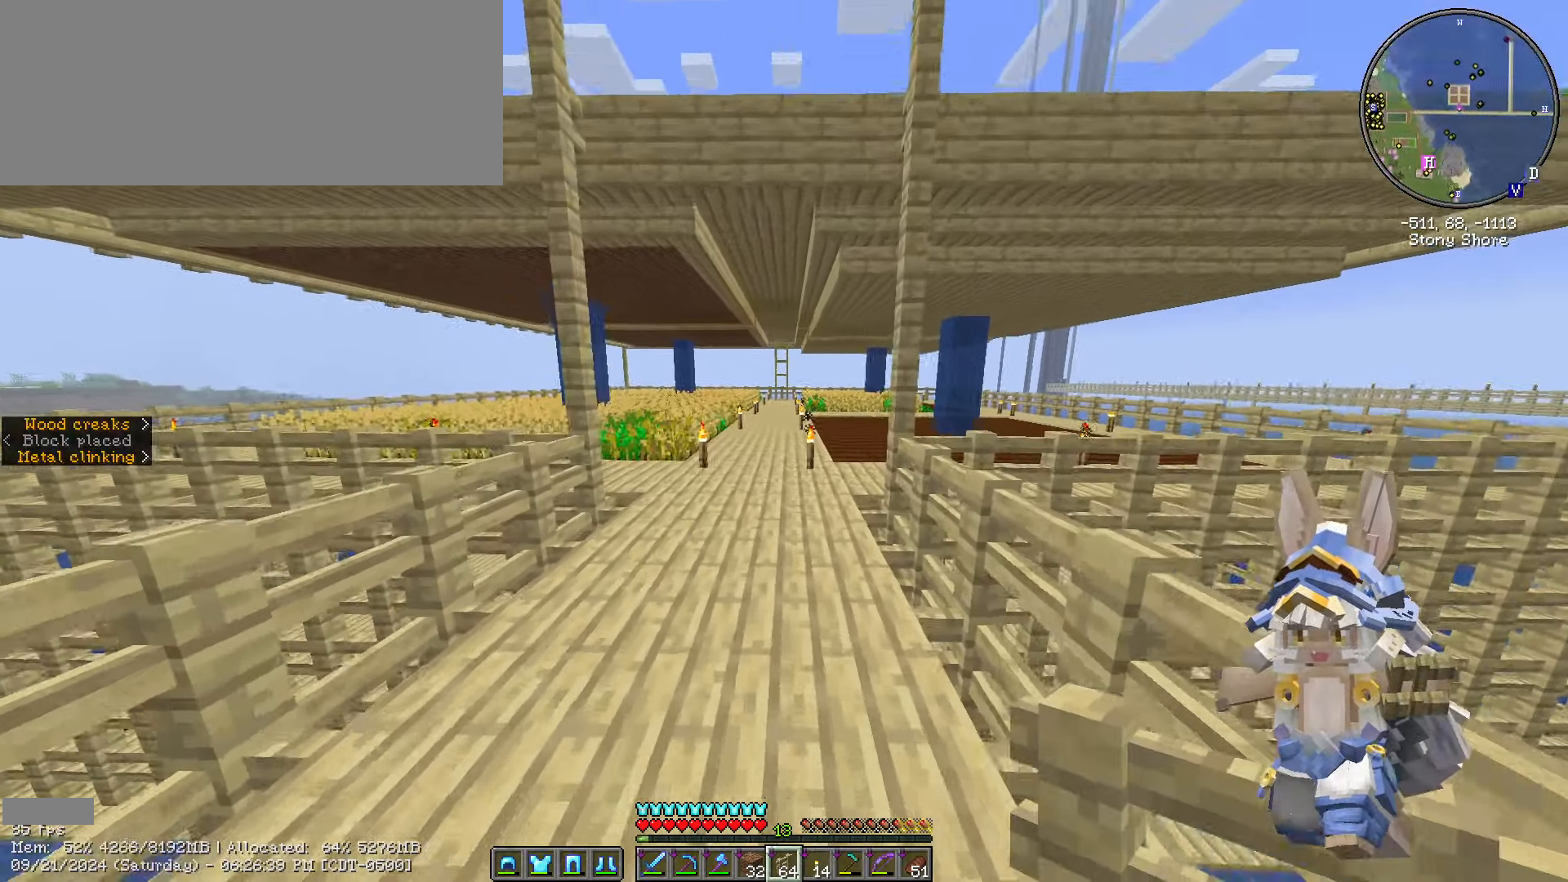
{"keys": ["ctrl_l", "w"], "mouse": [], "events": []}
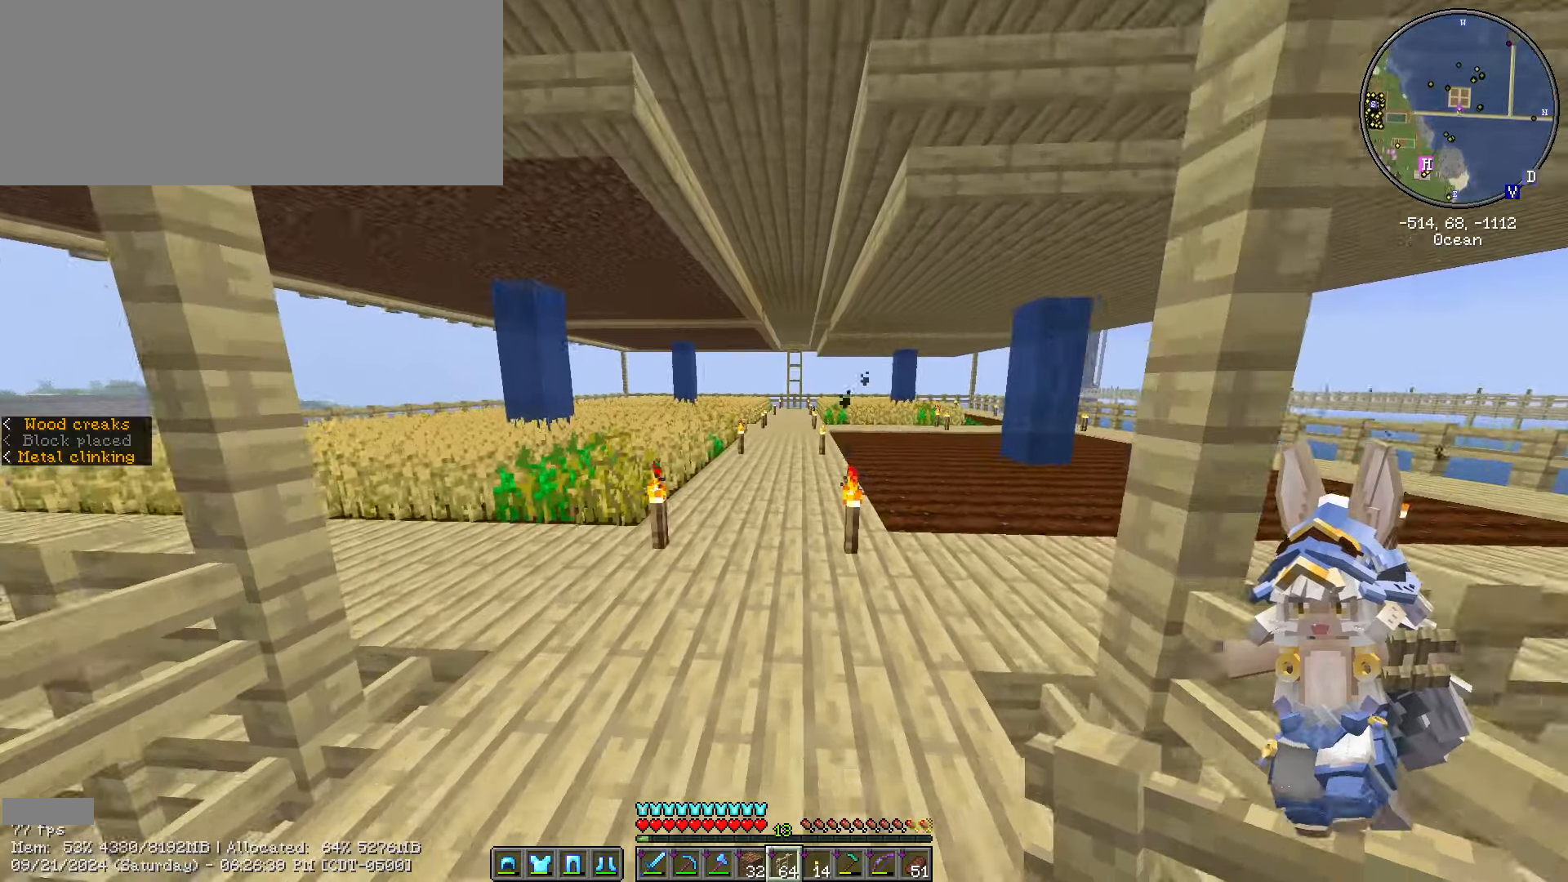
{"keys": ["ctrl_l", "w"], "mouse": [], "events": []}
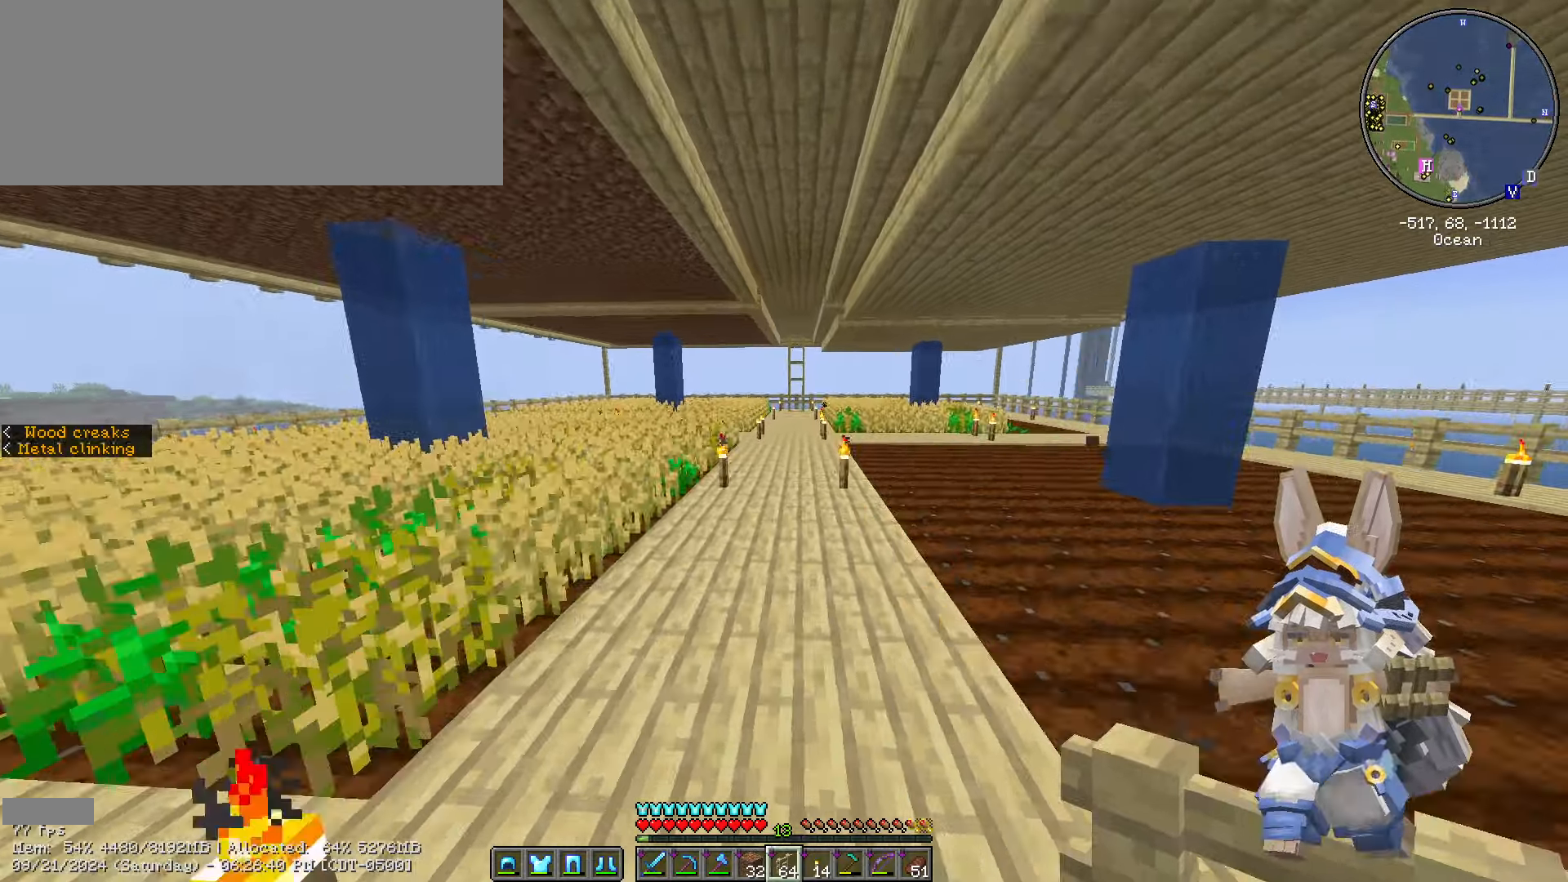
{"keys": ["ctrl_l", "space", "w"], "mouse": [], "events": [[317, "space", "down"]]}
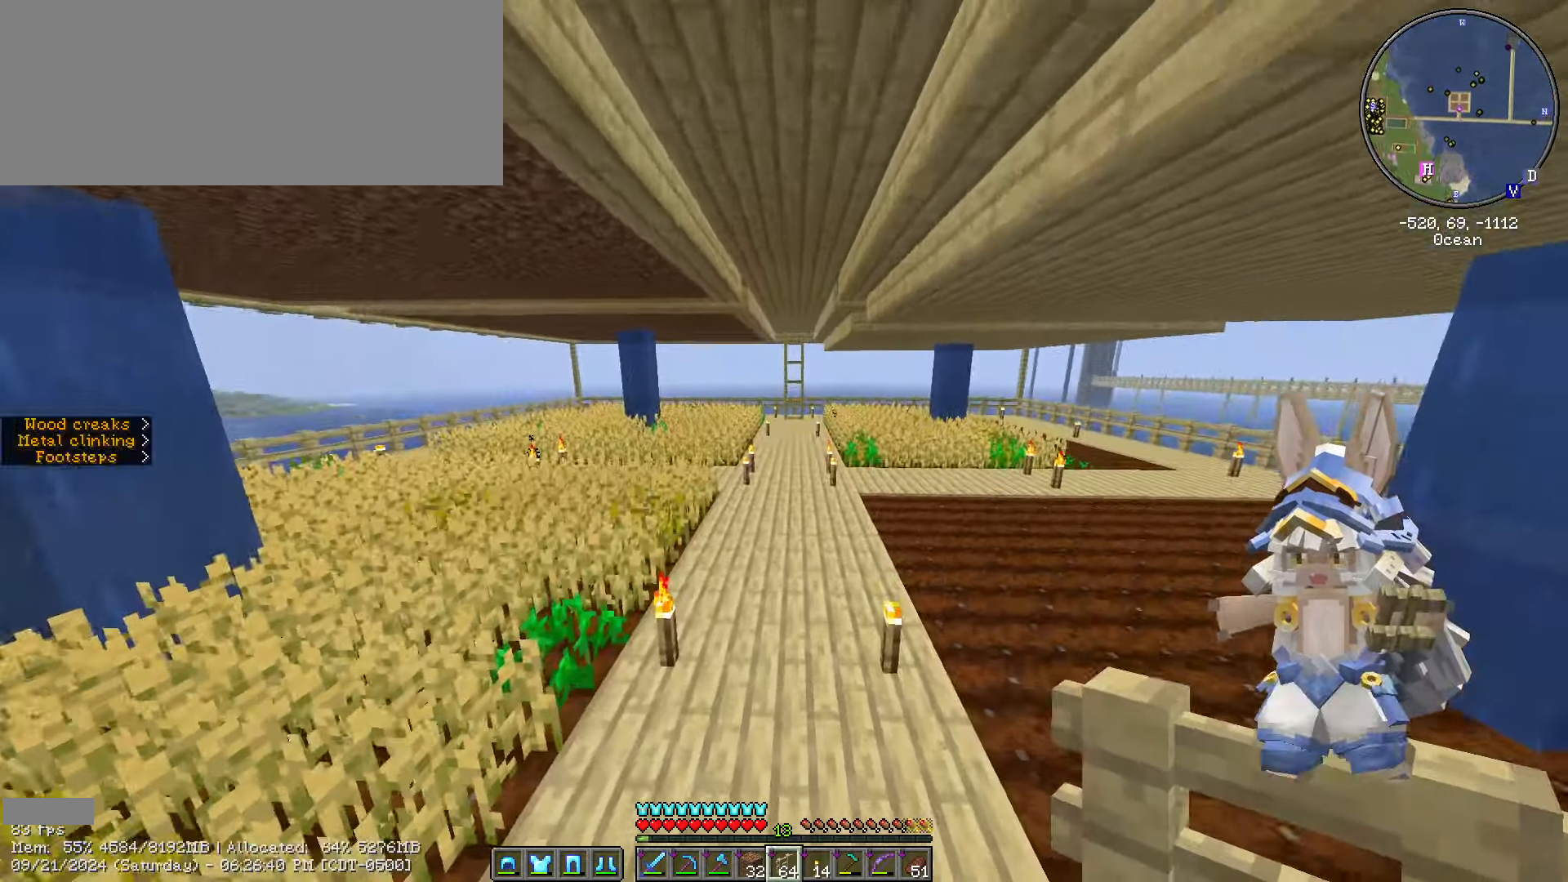
{"keys": ["space", "w"], "mouse": [], "events": [[283, "ctrl_l", "up"]]}
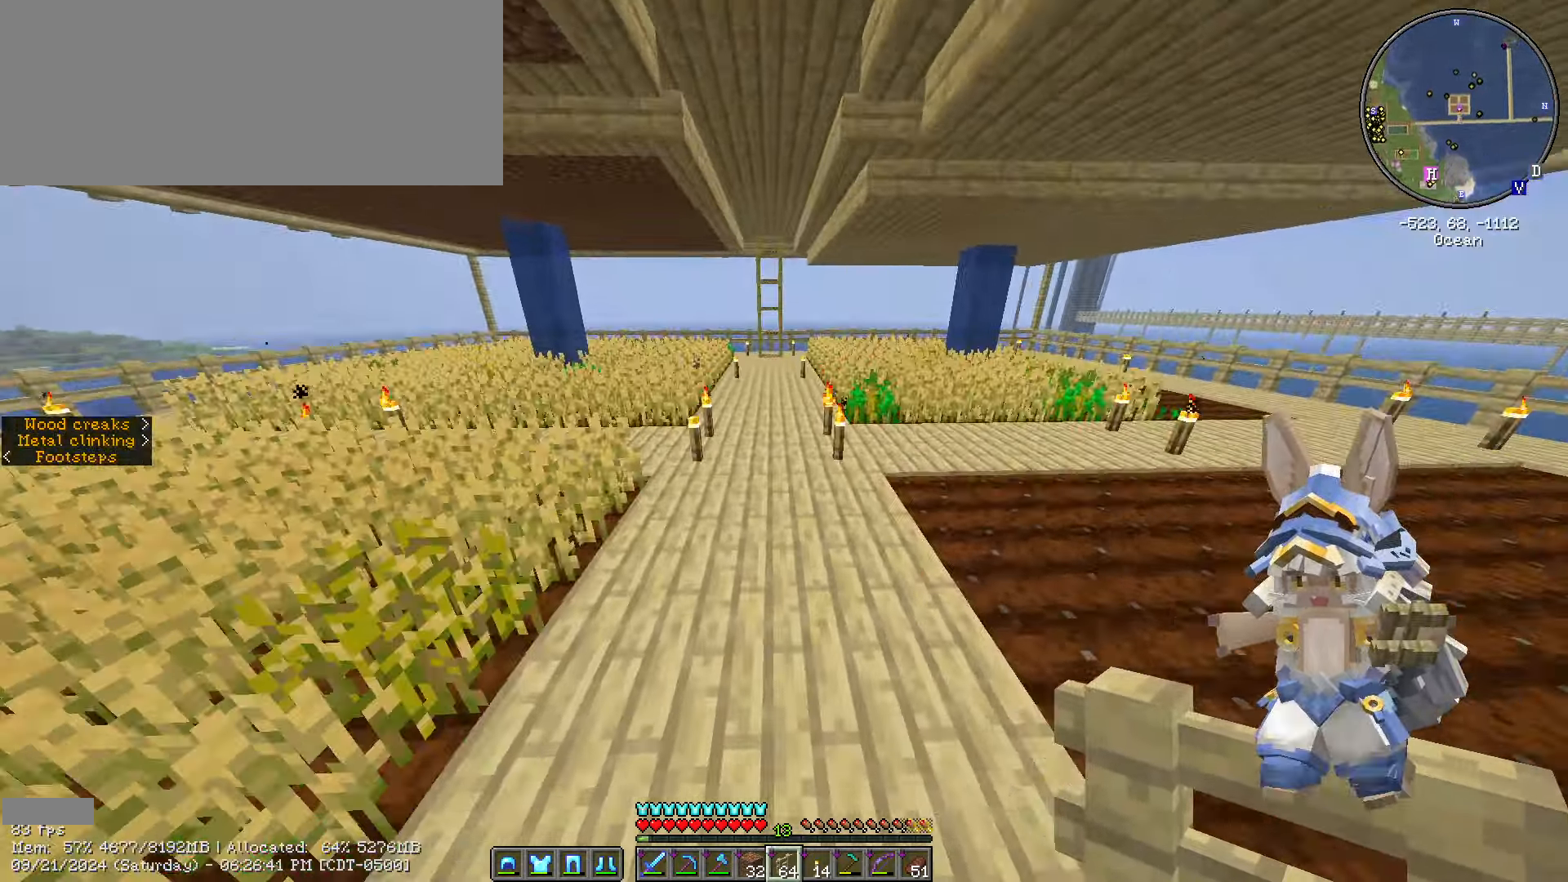
{"keys": ["space", "w"], "mouse": [], "events": [[67, "caps_lock", "down"], [400, "caps_lock", "up"]]}
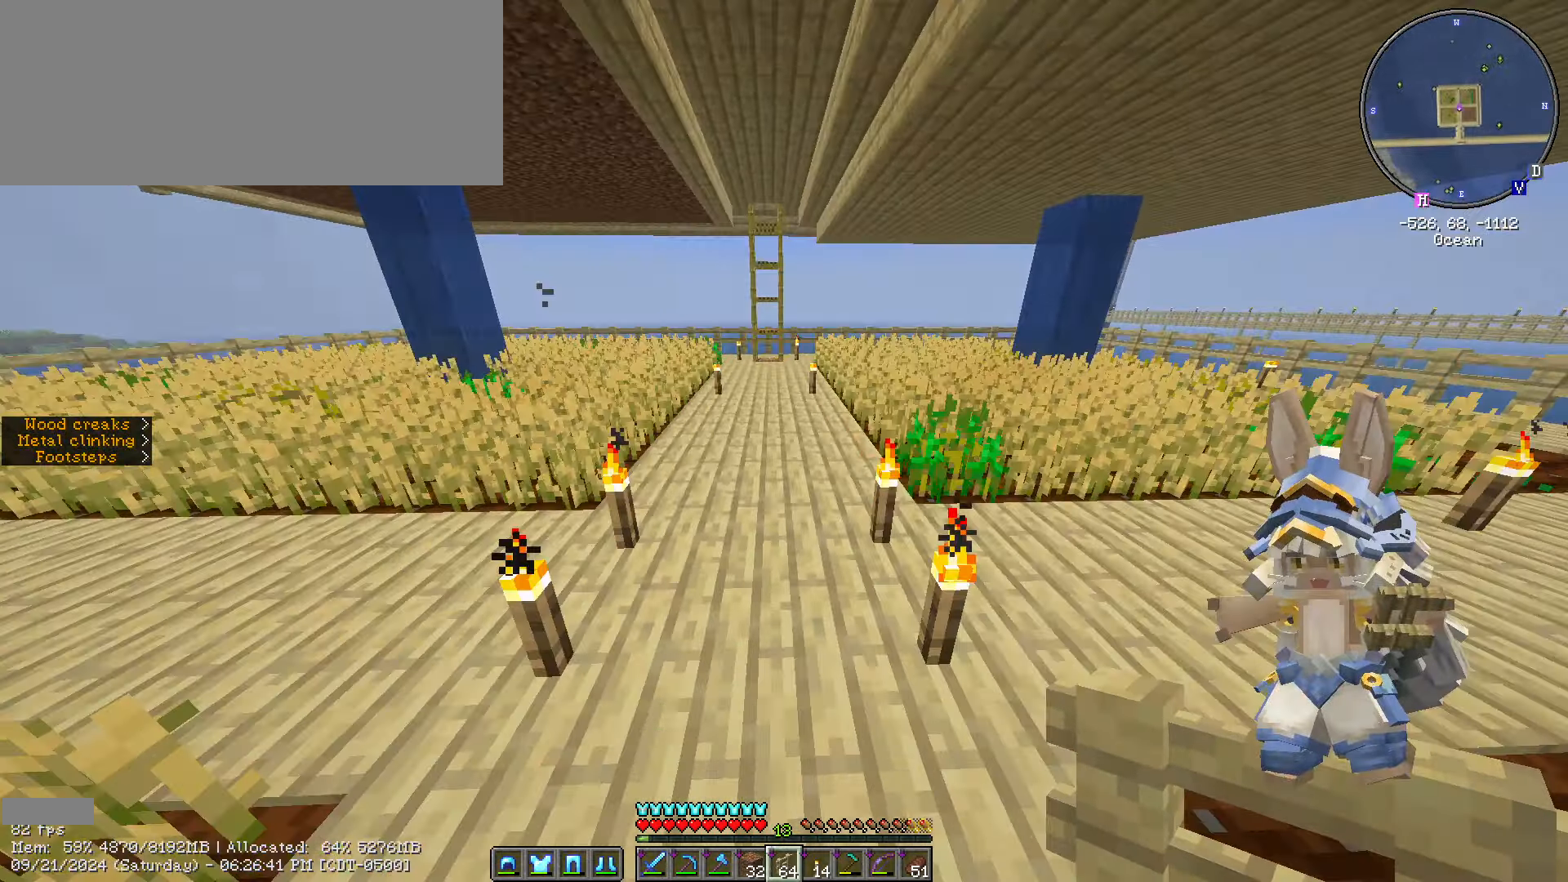
{"keys": ["space", "w"], "mouse": [], "events": []}
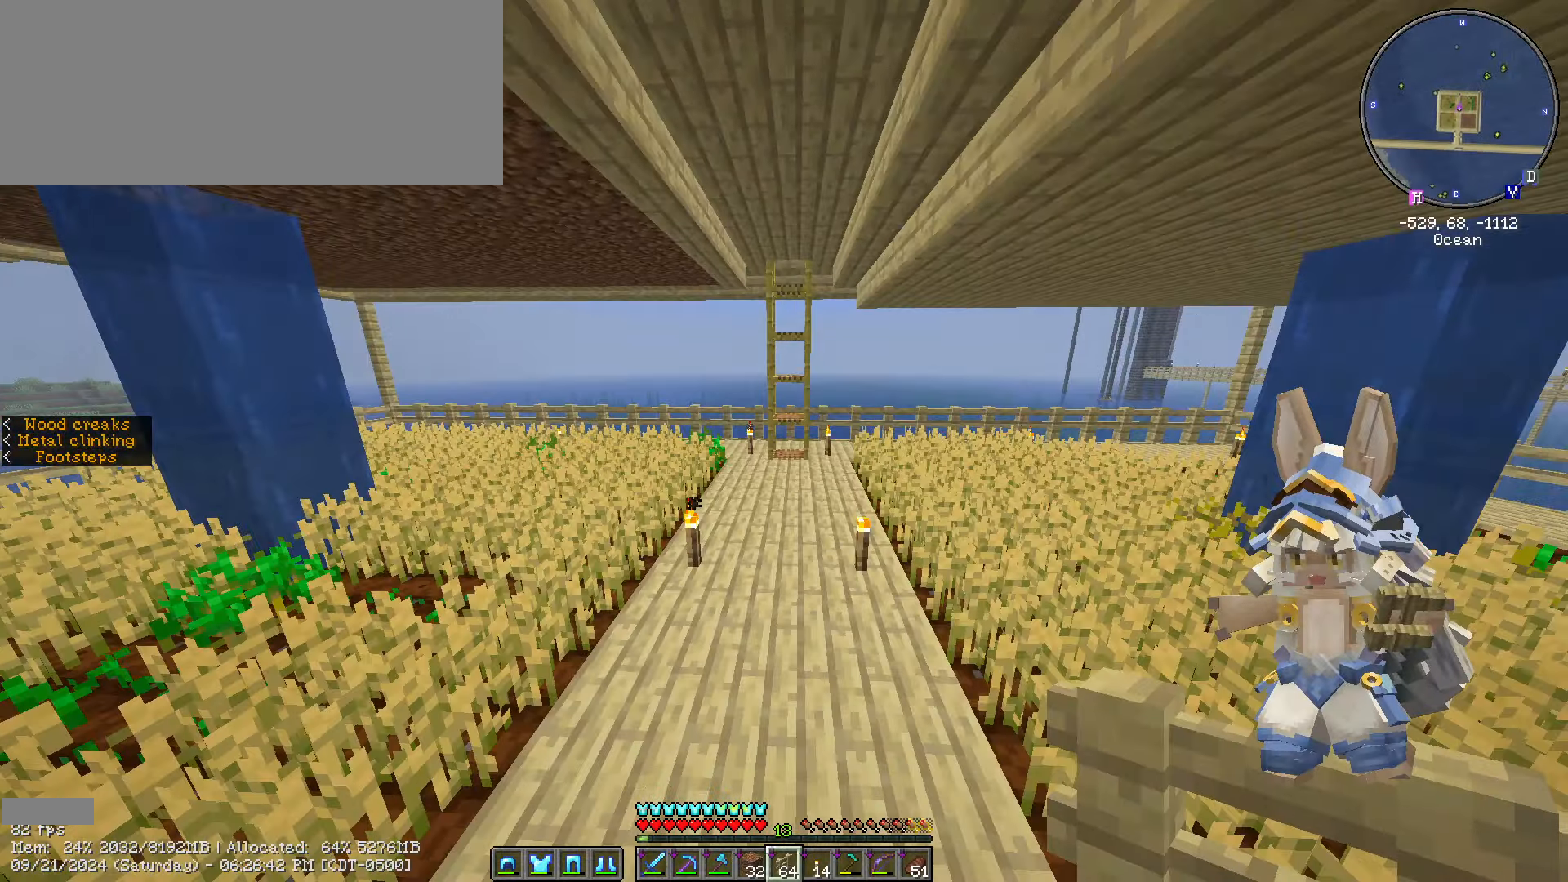
{"keys": ["ctrl_l", "space", "w"], "mouse": [], "events": [[117, "ctrl_l", "down"]]}
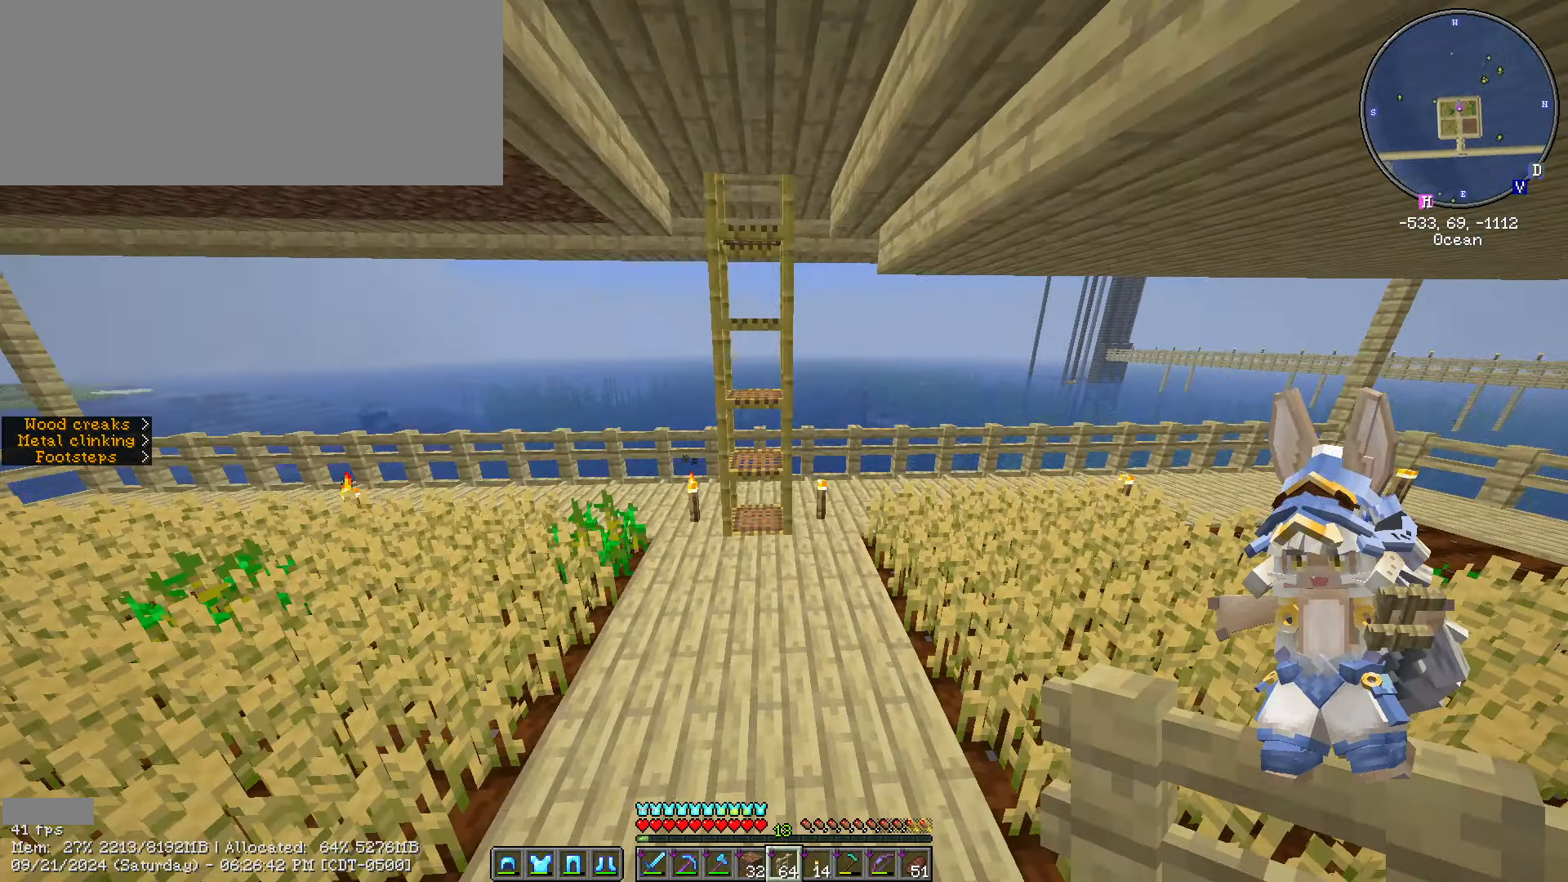
{"keys": ["w"], "mouse": [], "events": [[150, "space", "up"], [400, "ctrl_l", "up"]]}